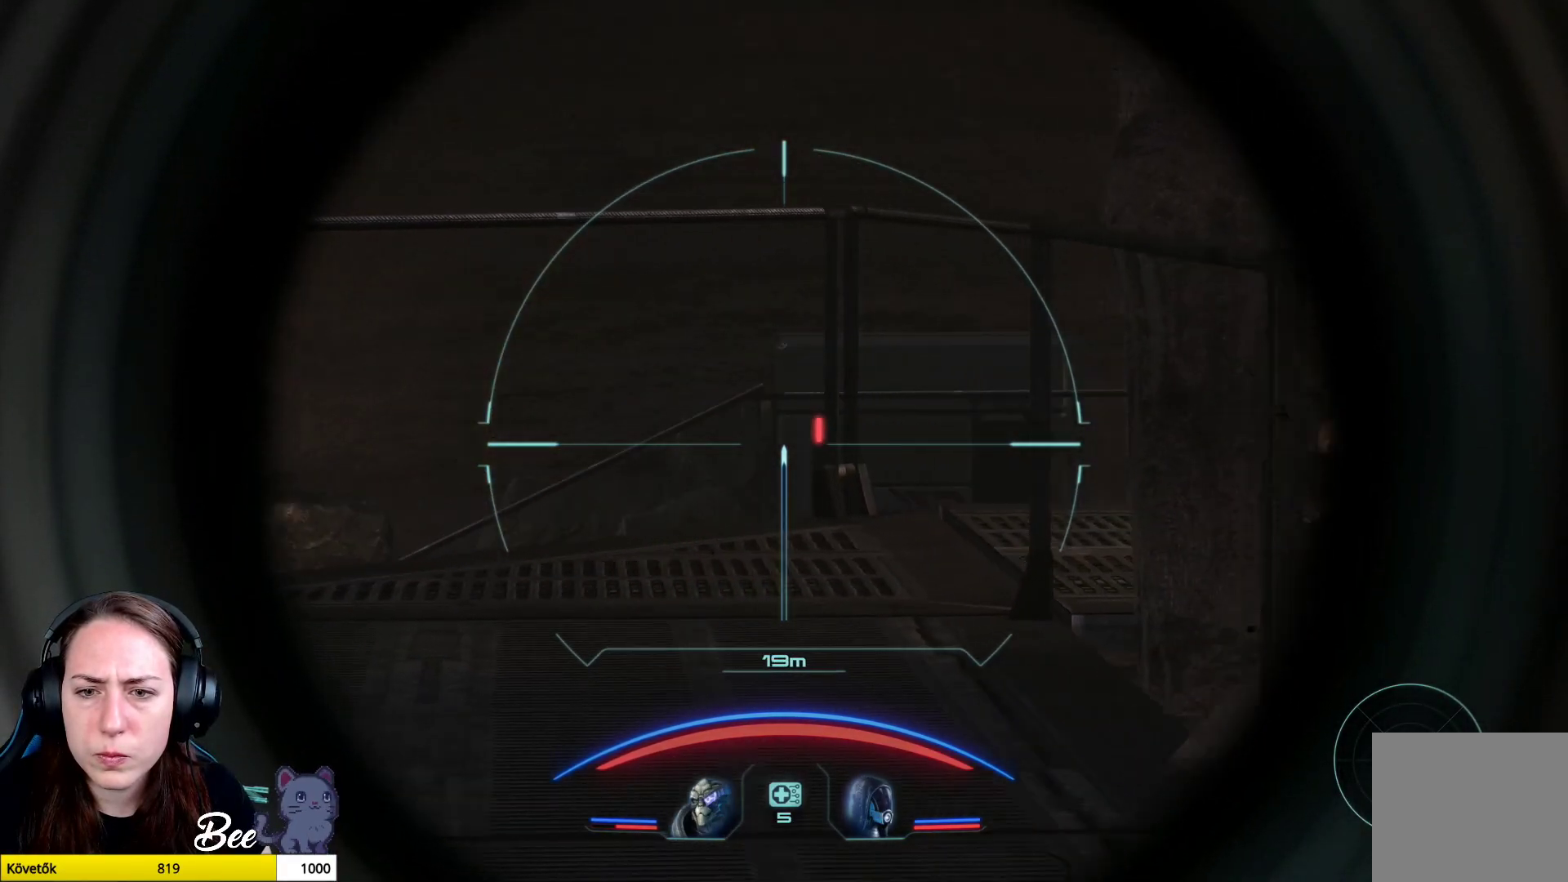
Gameplay with a controller (PlayStation layout); each line is a JSON object with the inputs held at the frame after it. "events" lists button and stick changes between this image and that frame as [ms after this image, input, new state], when the widget could be followed in between.
{"buttons": ["L2"], "left_stick": "left", "right_stick": "right", "events": []}
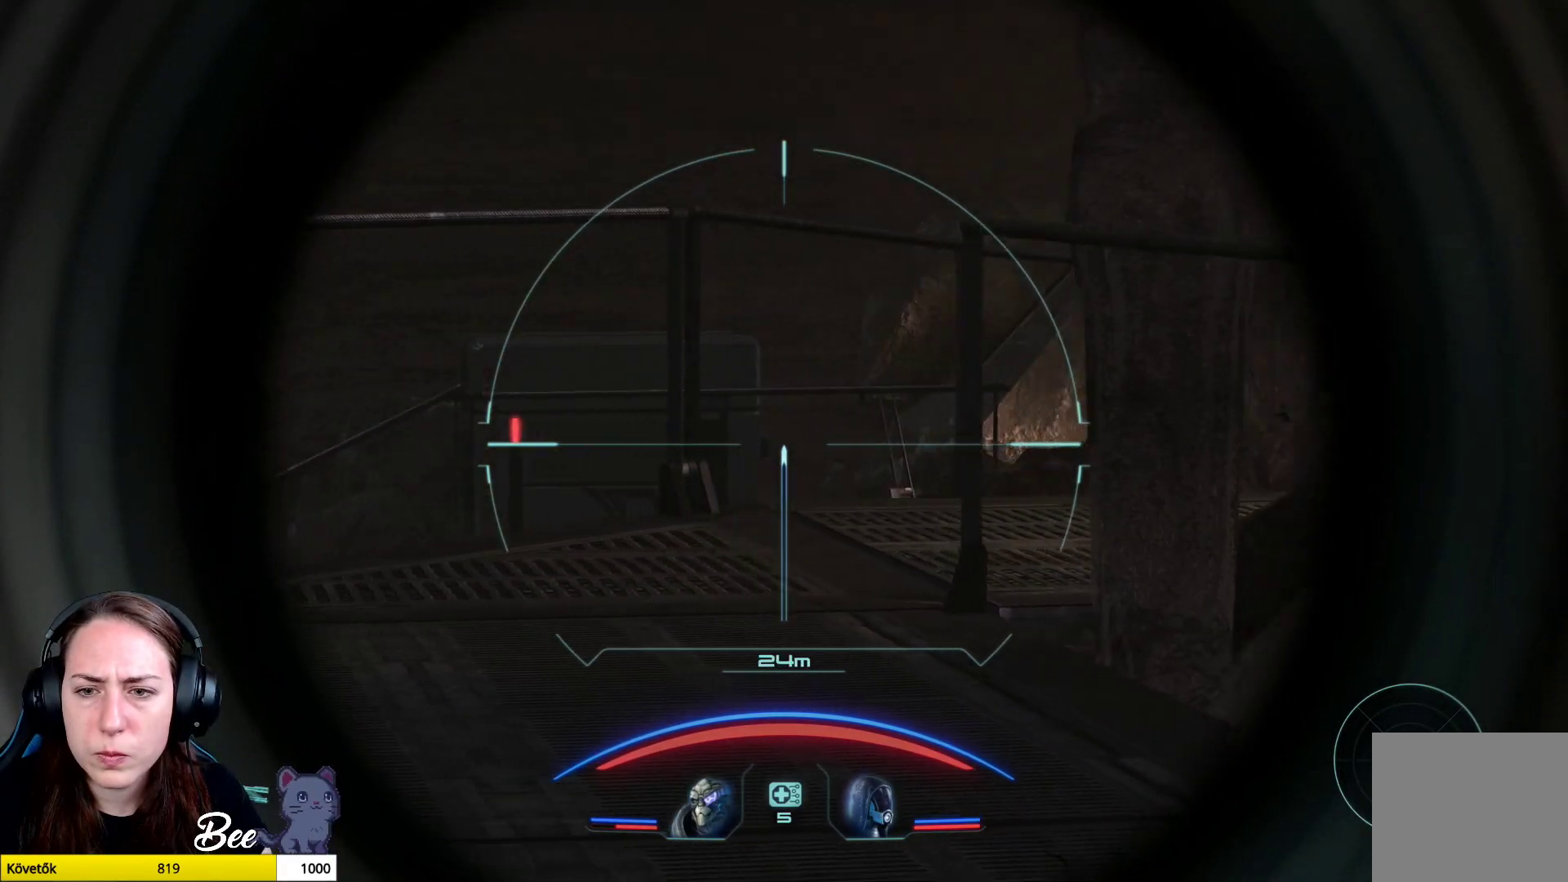
{"buttons": ["L2"], "left_stick": "left", "right_stick": "right", "events": [[217, "right_stick", "center"], [501, "right_stick", "right"]]}
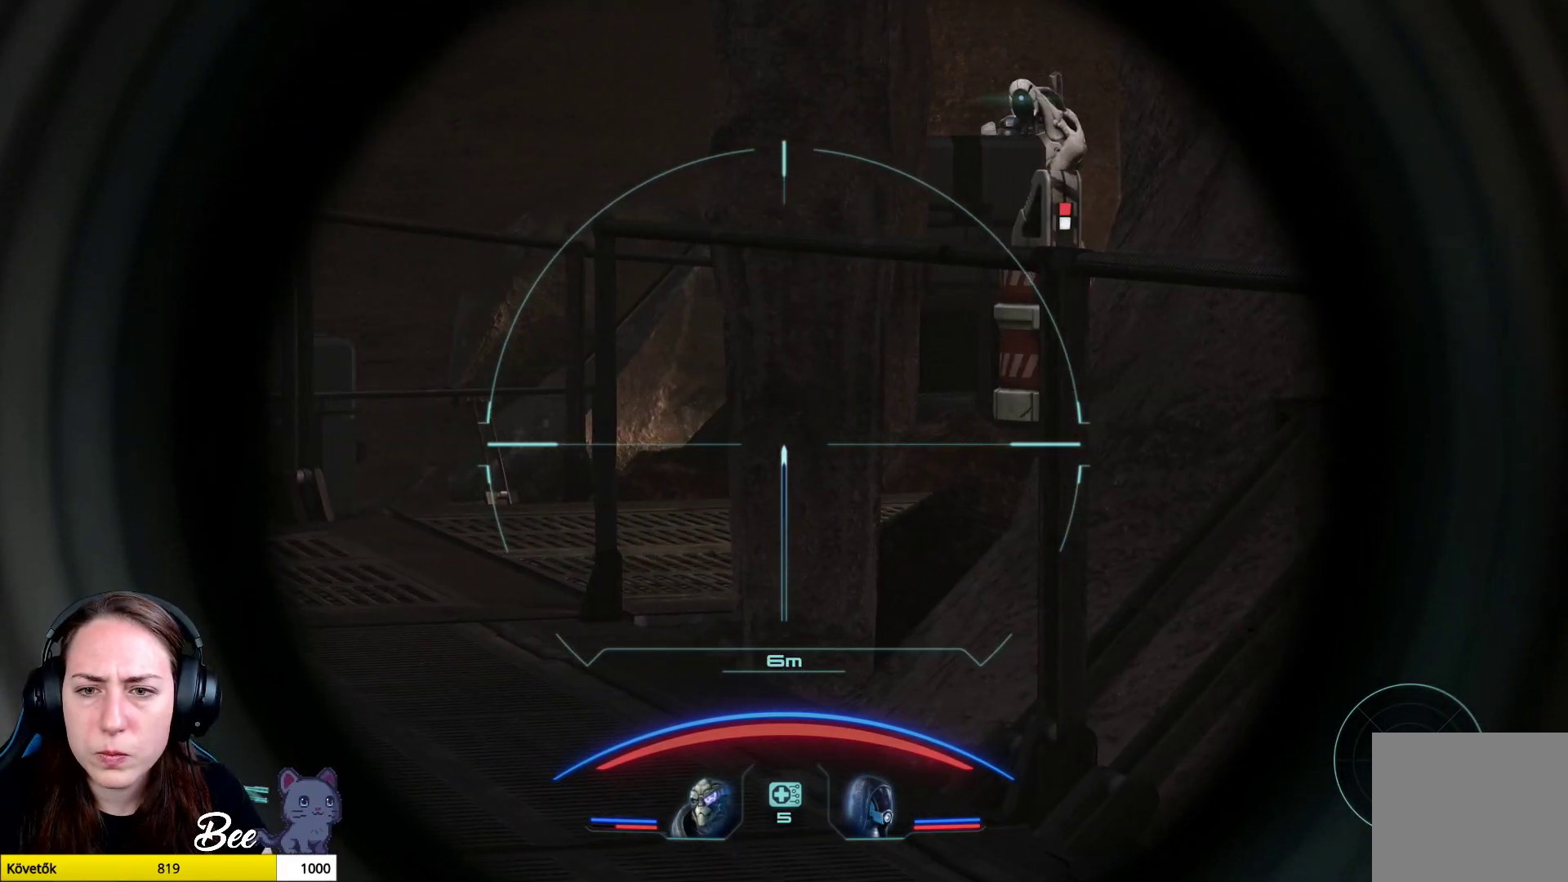
{"buttons": ["L2"], "left_stick": "left", "right_stick": "up-right", "events": [[50, "right_stick", "up-right"]]}
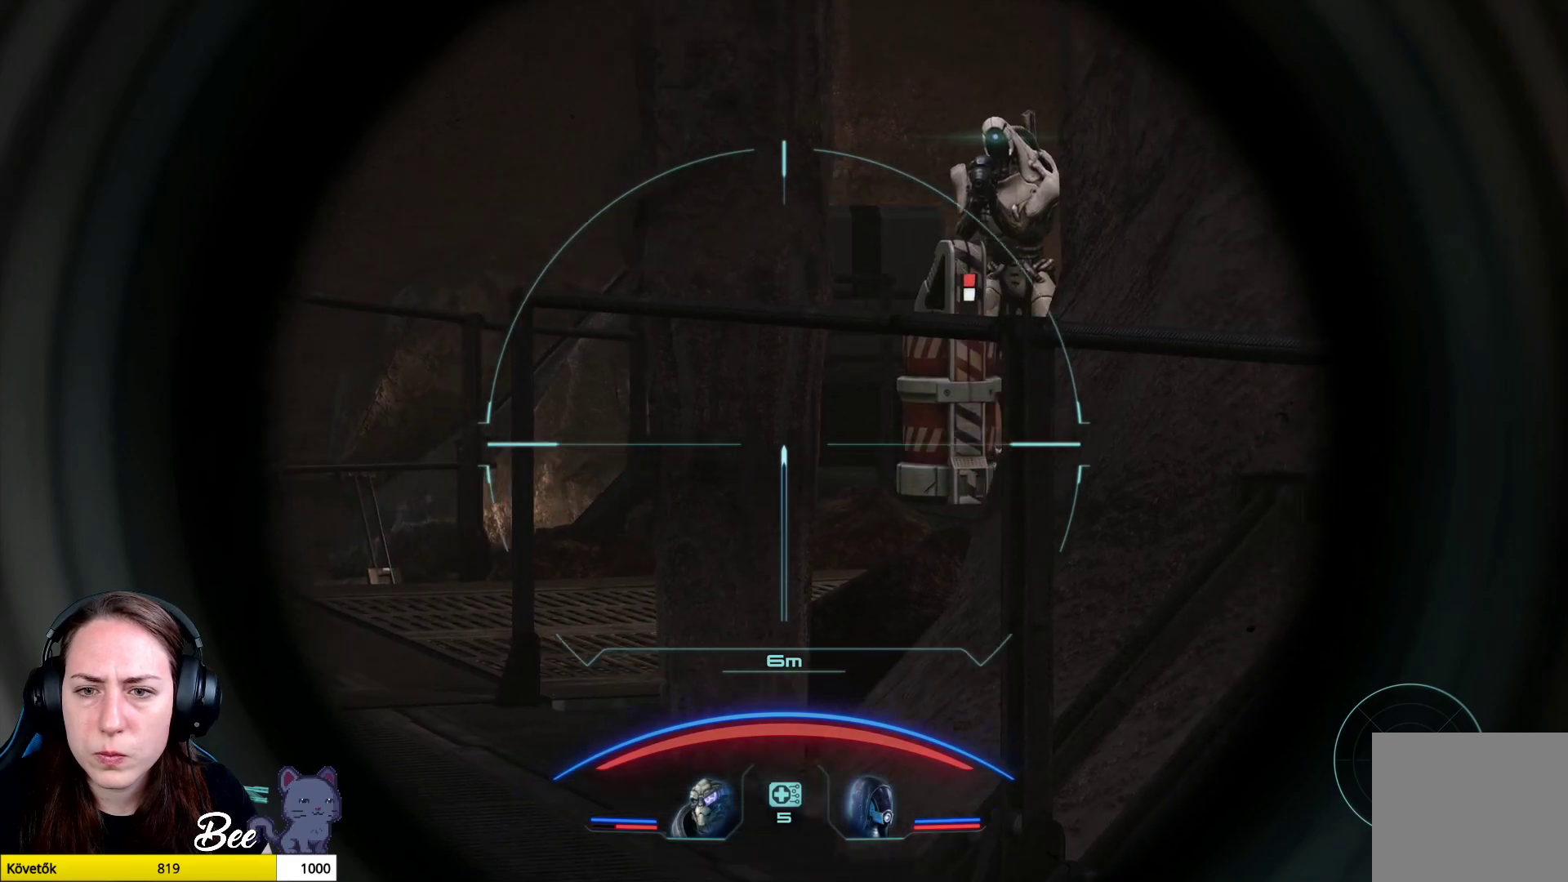
{"buttons": ["L2"], "left_stick": "left", "right_stick": "down", "events": [[251, "right_stick", "center"], [317, "right_stick", "down"]]}
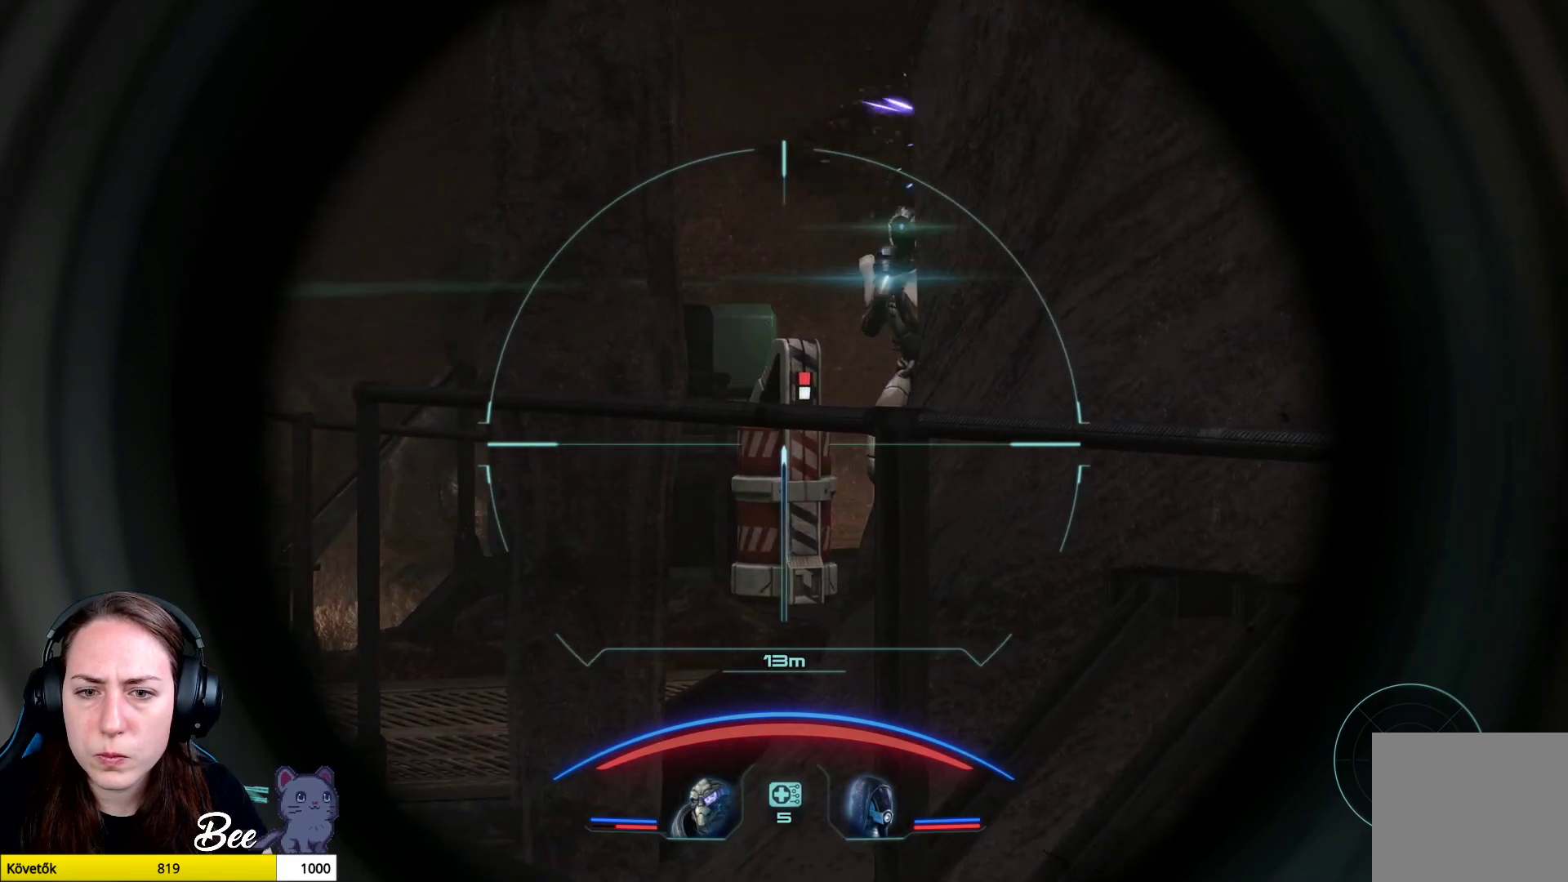
{"buttons": ["L2"], "left_stick": "left", "right_stick": "center", "events": [[33, "R2", "down"], [50, "right_stick", "center"], [183, "R2", "up"]]}
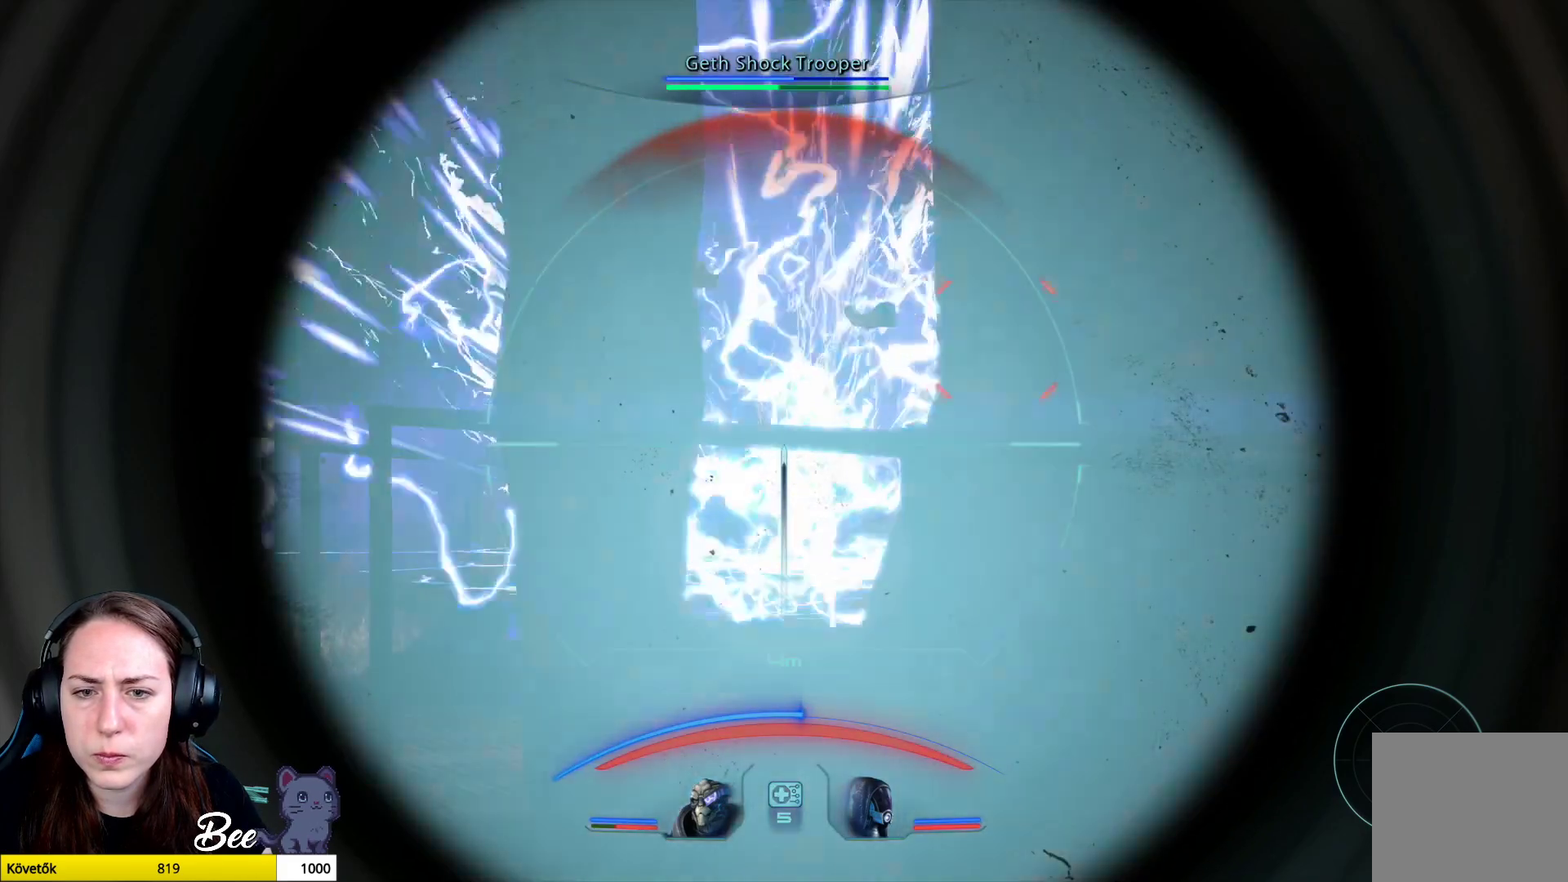
{"buttons": ["L2"], "left_stick": "right", "right_stick": "center", "events": [[17, "left_stick", "center"], [351, "left_stick", "right"]]}
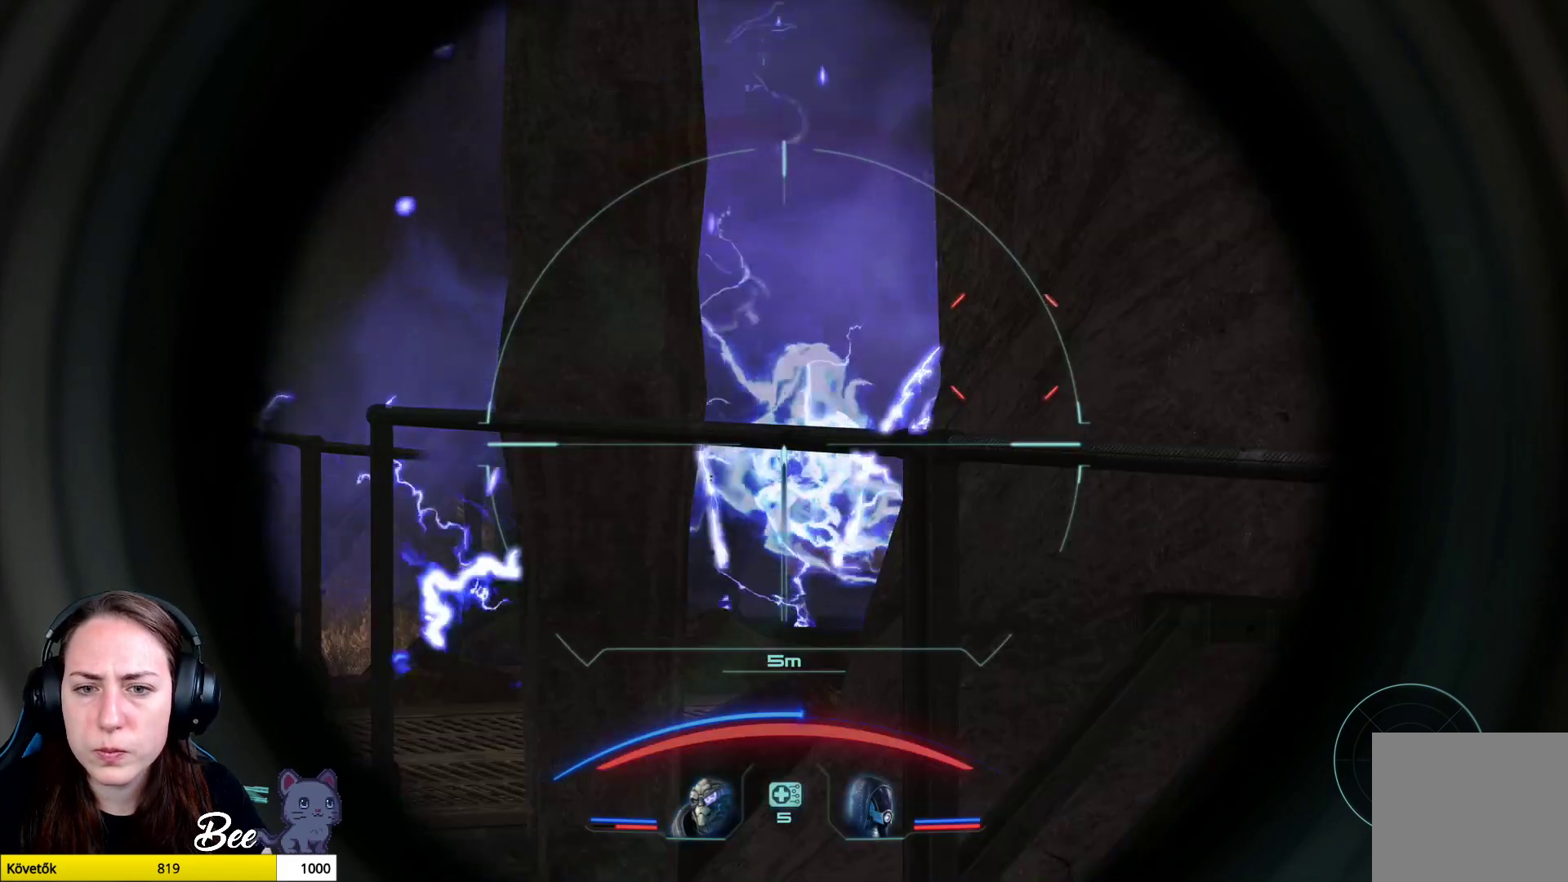
{"buttons": ["L2"], "left_stick": "center", "right_stick": "center", "events": [[284, "right_stick", "left"], [350, "right_stick", "center"], [484, "left_stick", "center"]]}
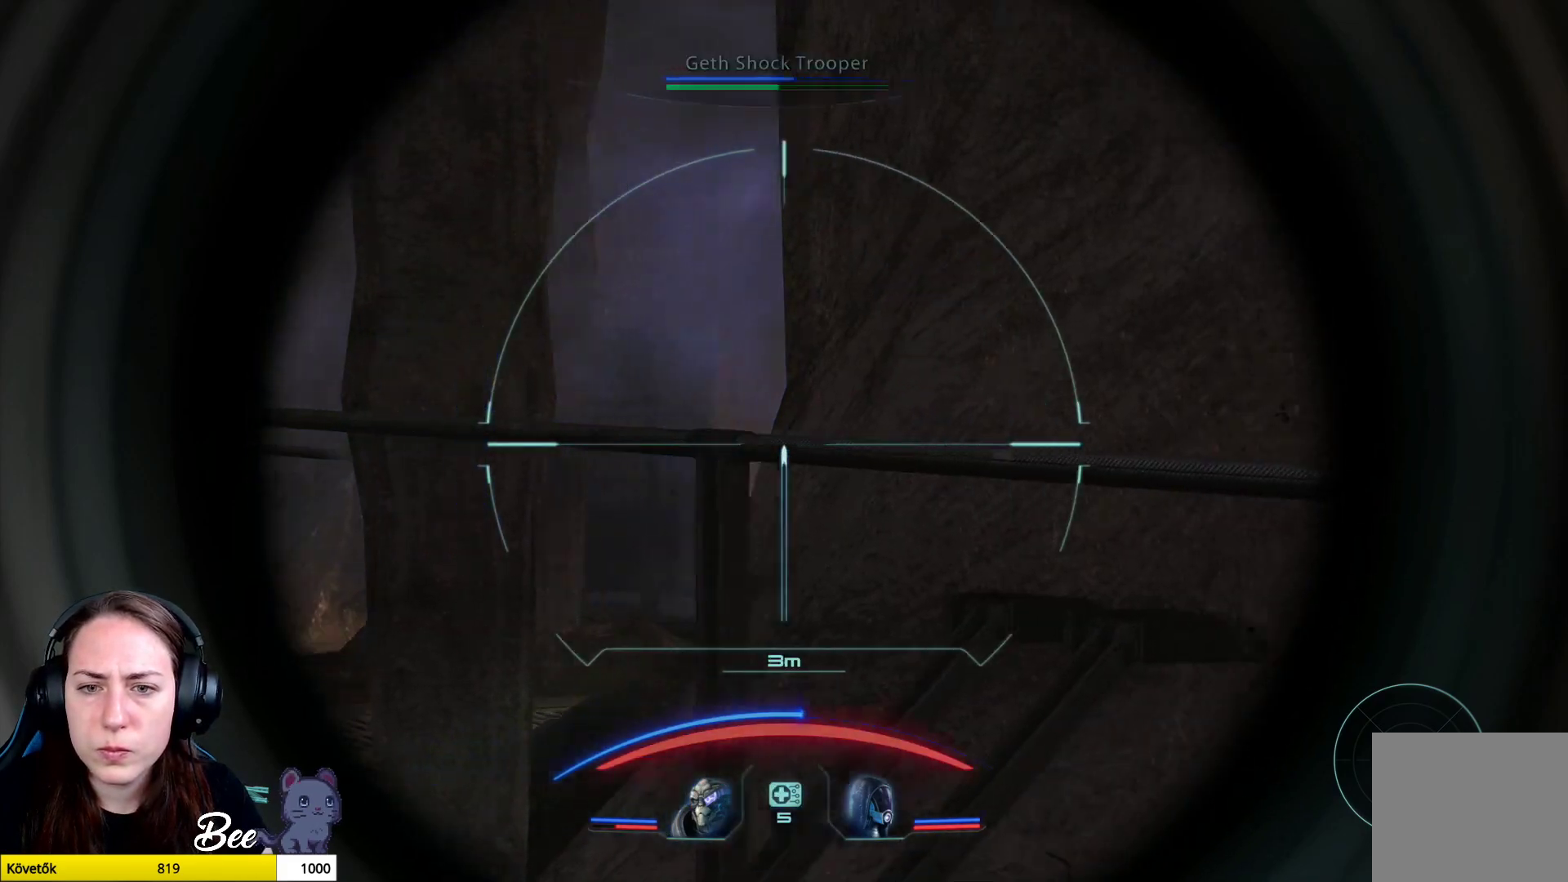
{"buttons": ["L2"], "left_stick": "left", "right_stick": "center", "events": [[50, "left_stick", "left"]]}
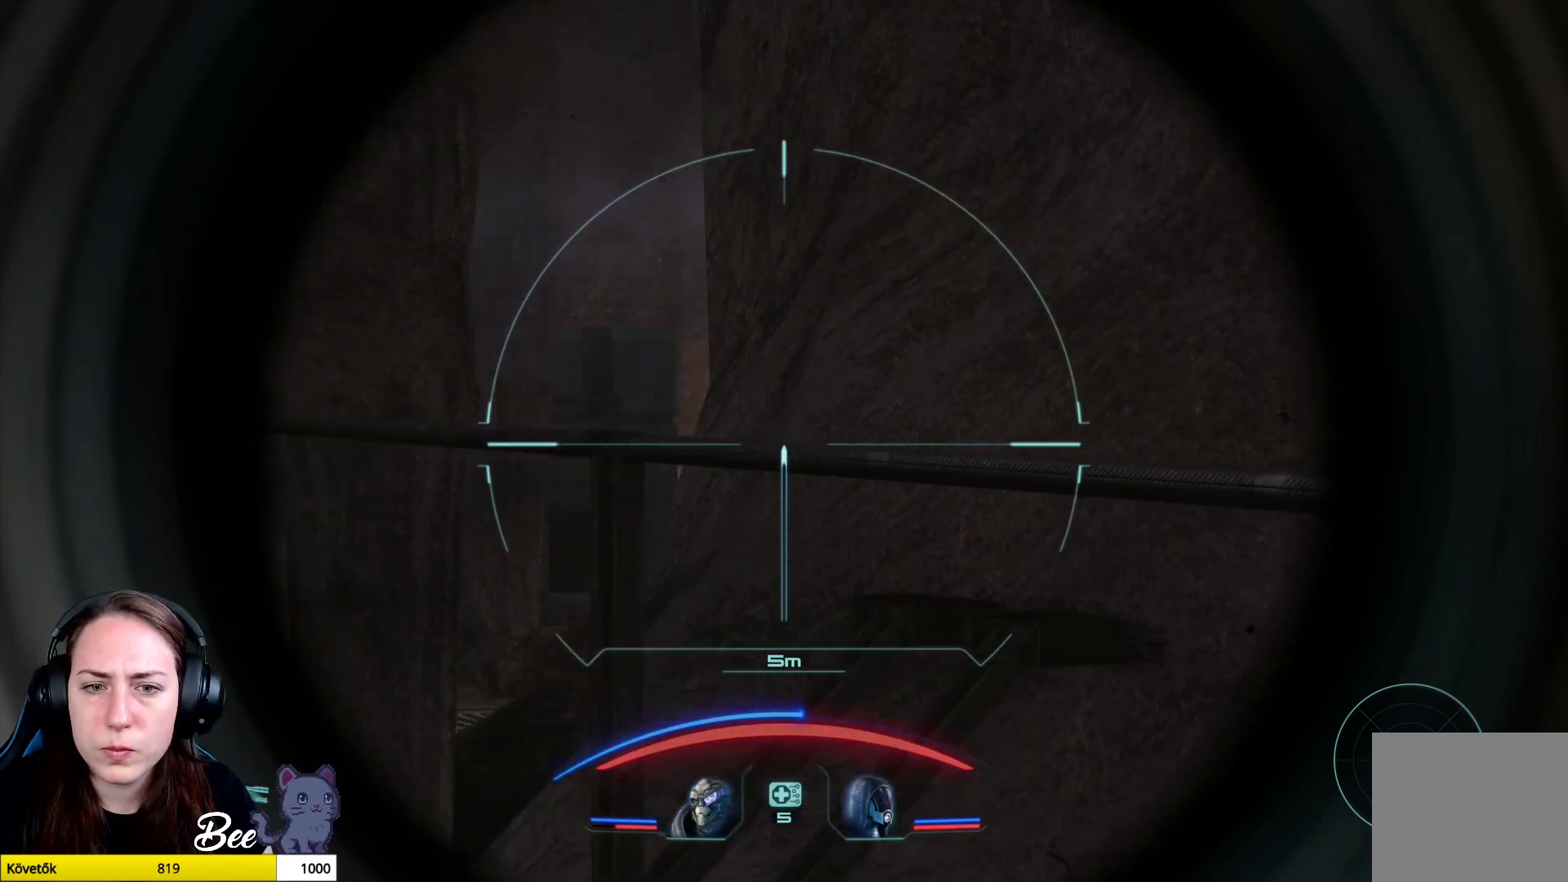
{"buttons": ["L2"], "left_stick": "up-left", "right_stick": "right", "events": [[83, "right_stick", "up-right"], [300, "left_stick", "up"], [384, "right_stick", "right"], [467, "left_stick", "up-left"]]}
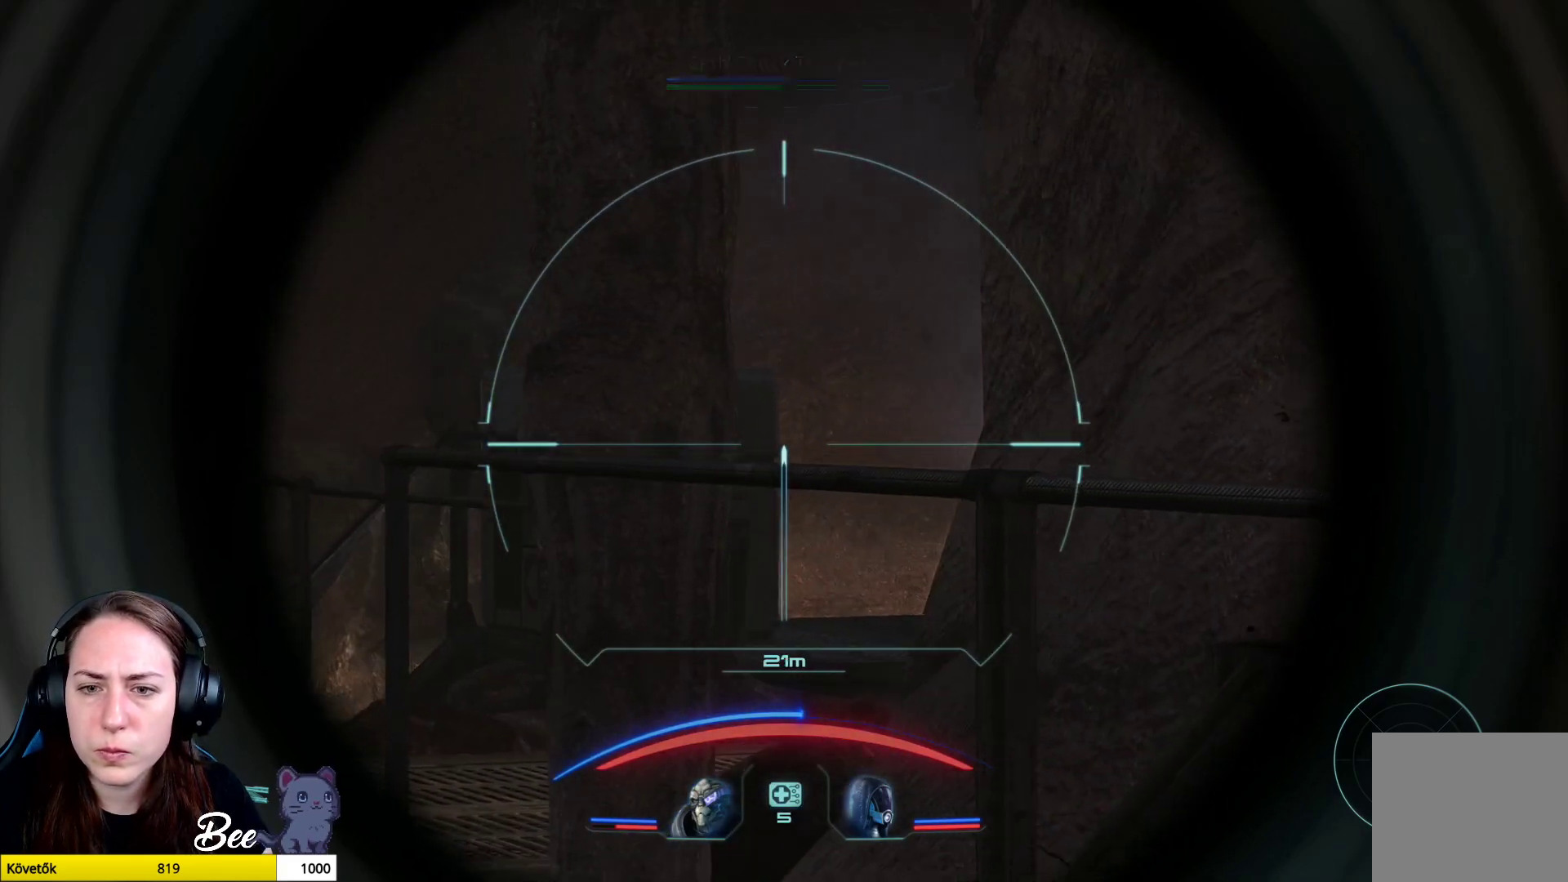
{"buttons": ["L2"], "left_stick": "up-left", "right_stick": "right", "events": []}
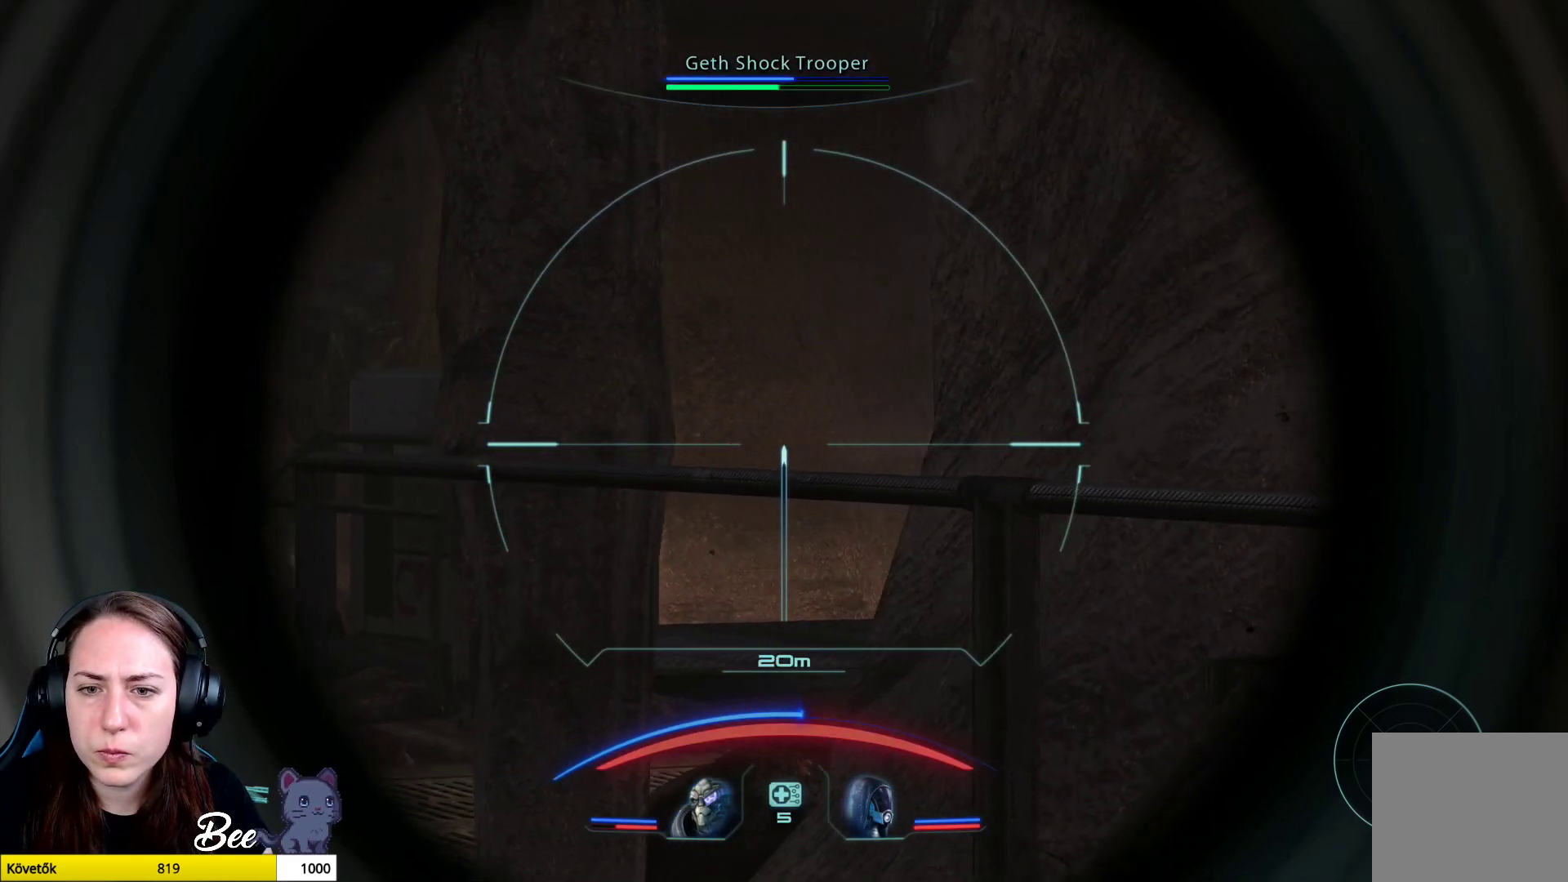
{"buttons": ["L2"], "left_stick": "up-left", "right_stick": "up-right", "events": [[300, "right_stick", "up-right"]]}
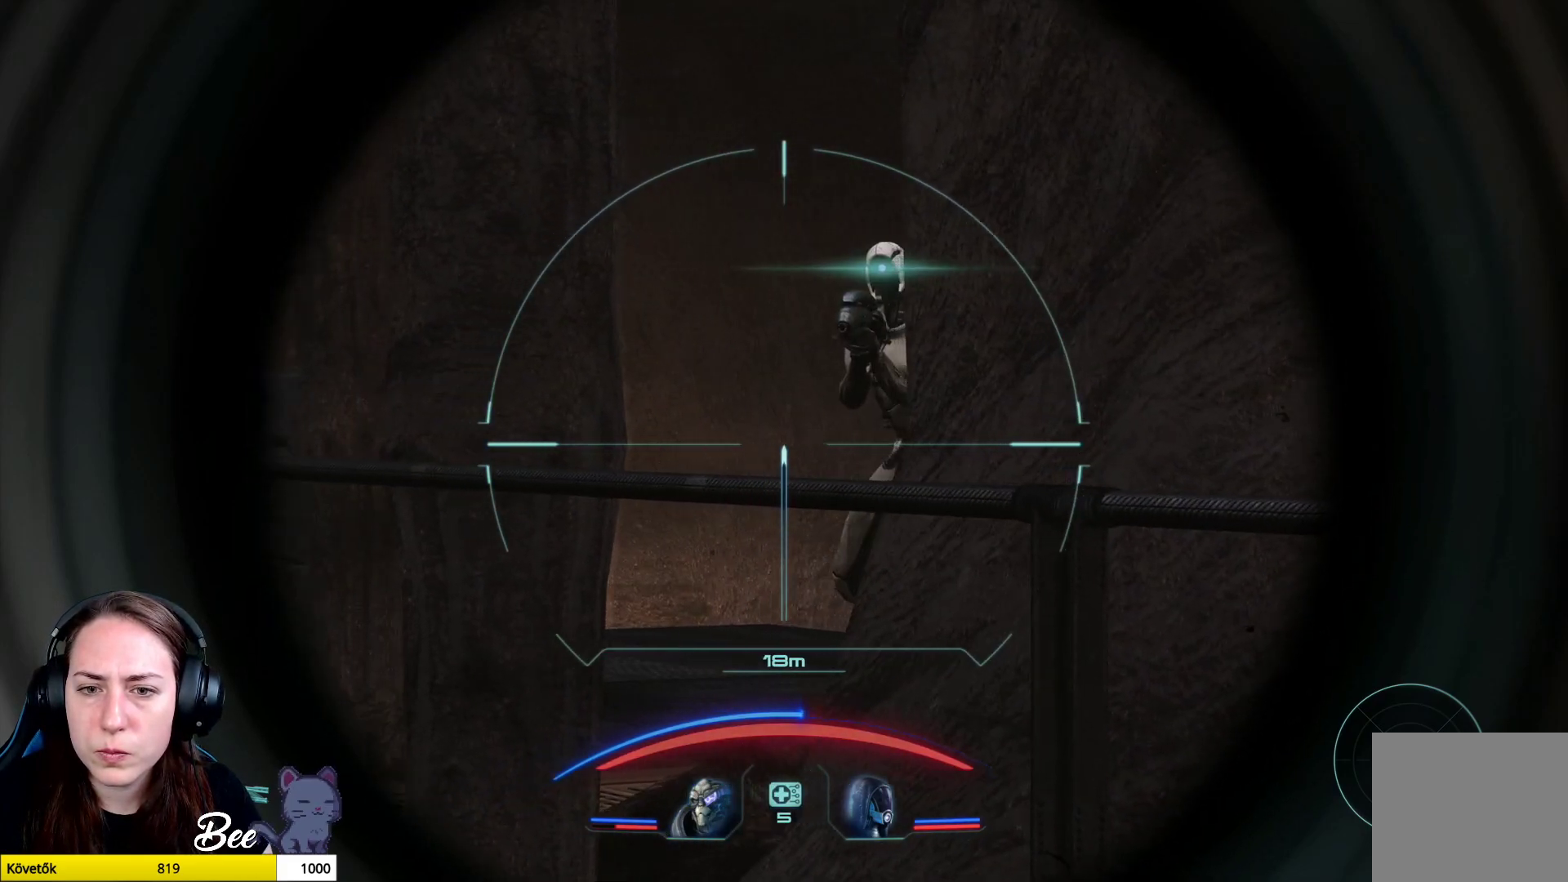
{"buttons": ["L2", "R2"], "left_stick": "up-left", "right_stick": "up-right", "events": [[301, "right_stick", "up"], [451, "R2", "down"], [451, "right_stick", "up-right"]]}
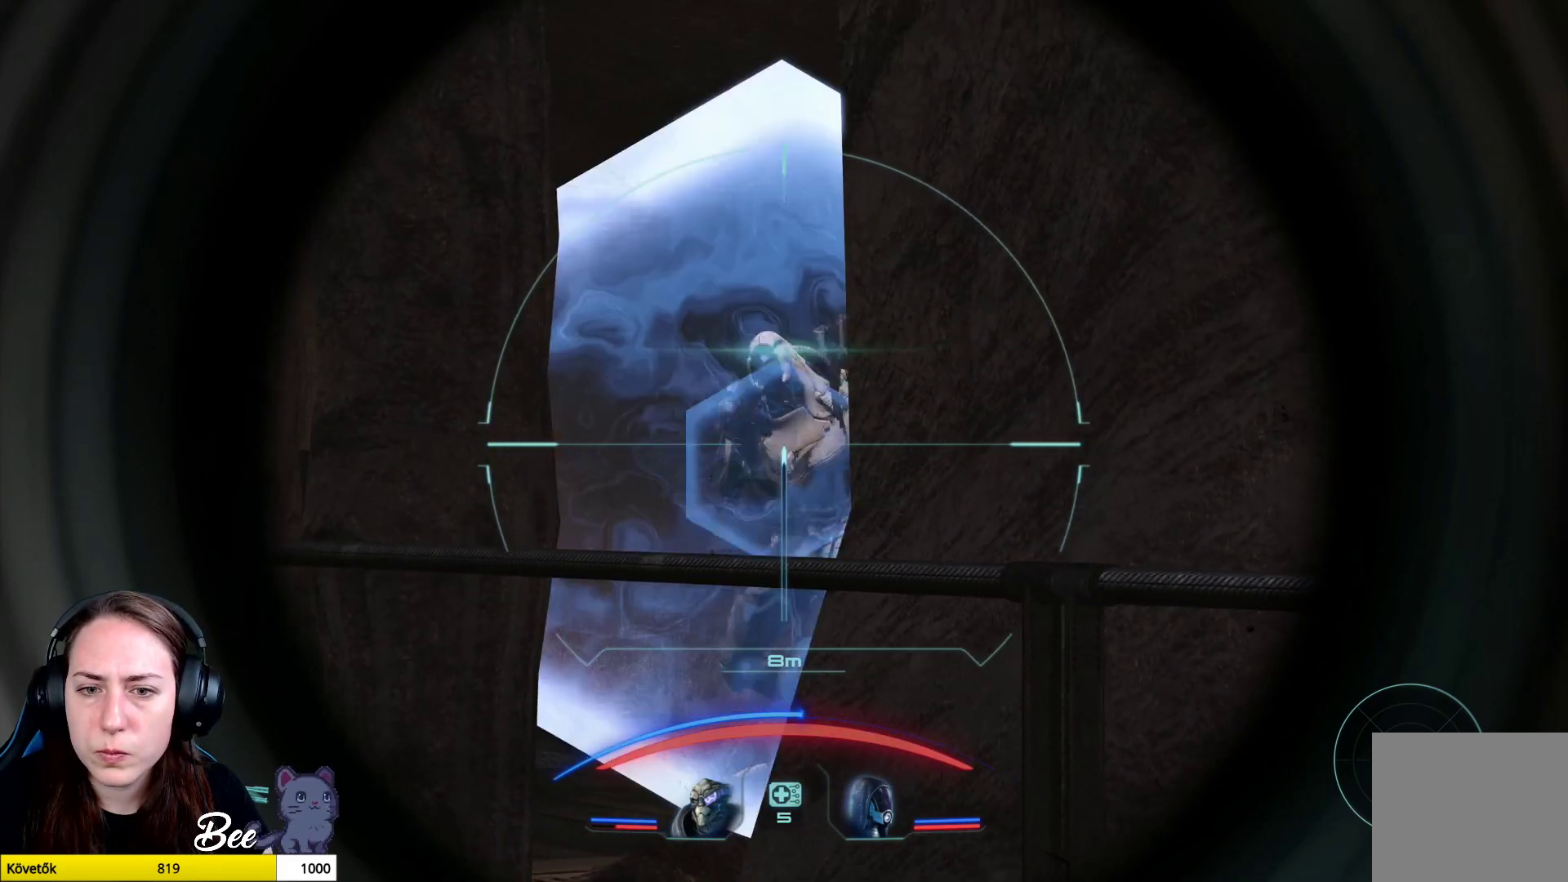
{"buttons": ["L2"], "left_stick": "down", "right_stick": "down", "events": [[83, "right_stick", "center"], [100, "R2", "up"], [183, "left_stick", "center"], [284, "left_stick", "down-right"], [450, "right_stick", "down"], [484, "left_stick", "down"]]}
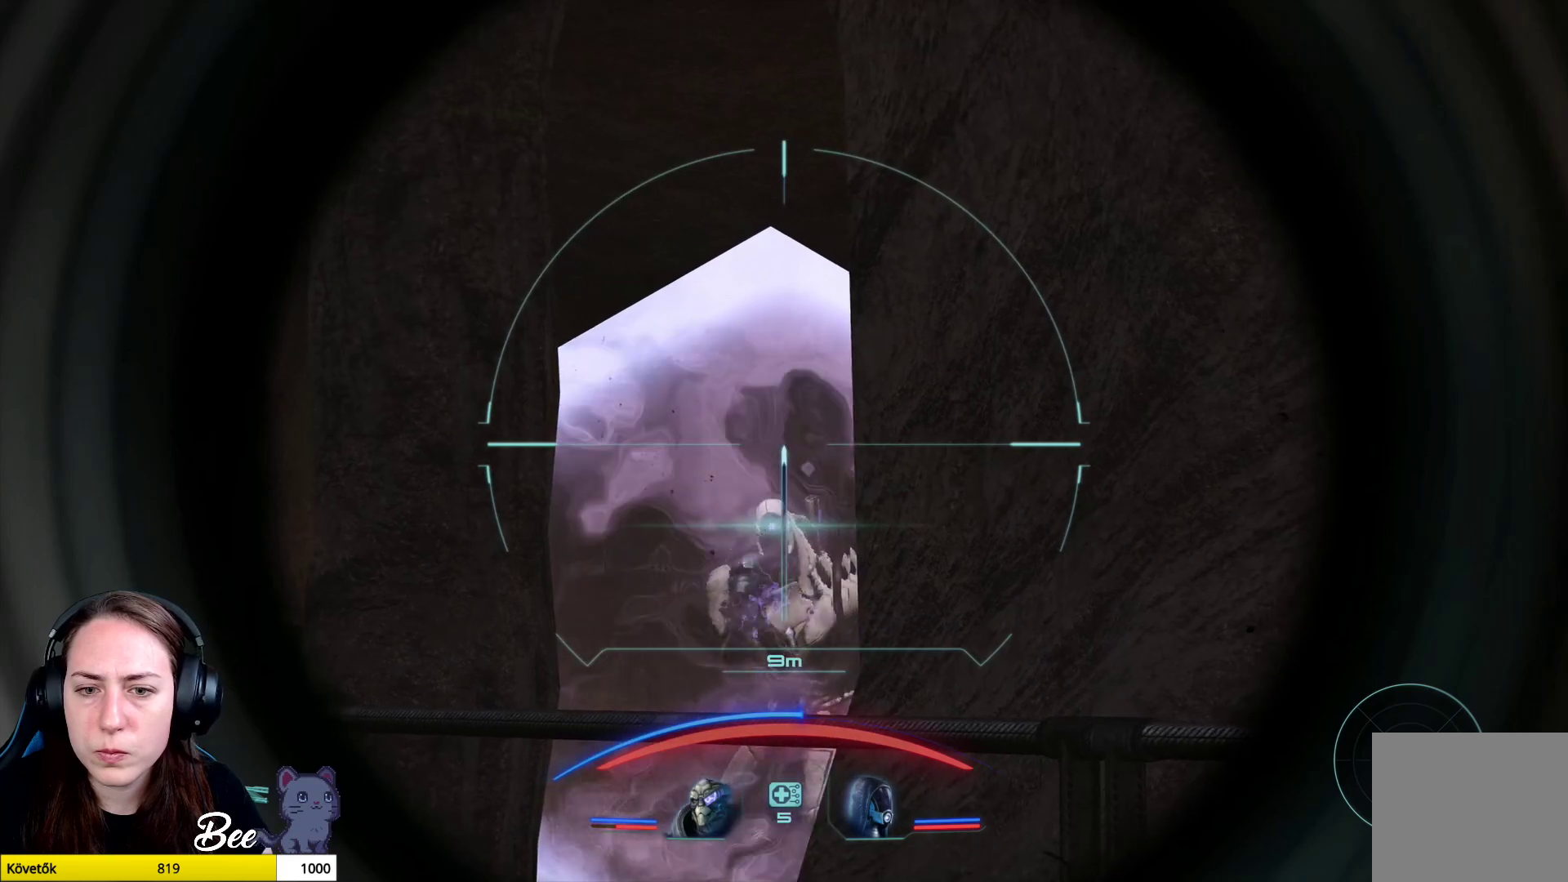
{"buttons": ["L2"], "left_stick": "down-right", "right_stick": "down-left", "events": [[201, "left_stick", "down-right"], [351, "right_stick", "down-left"]]}
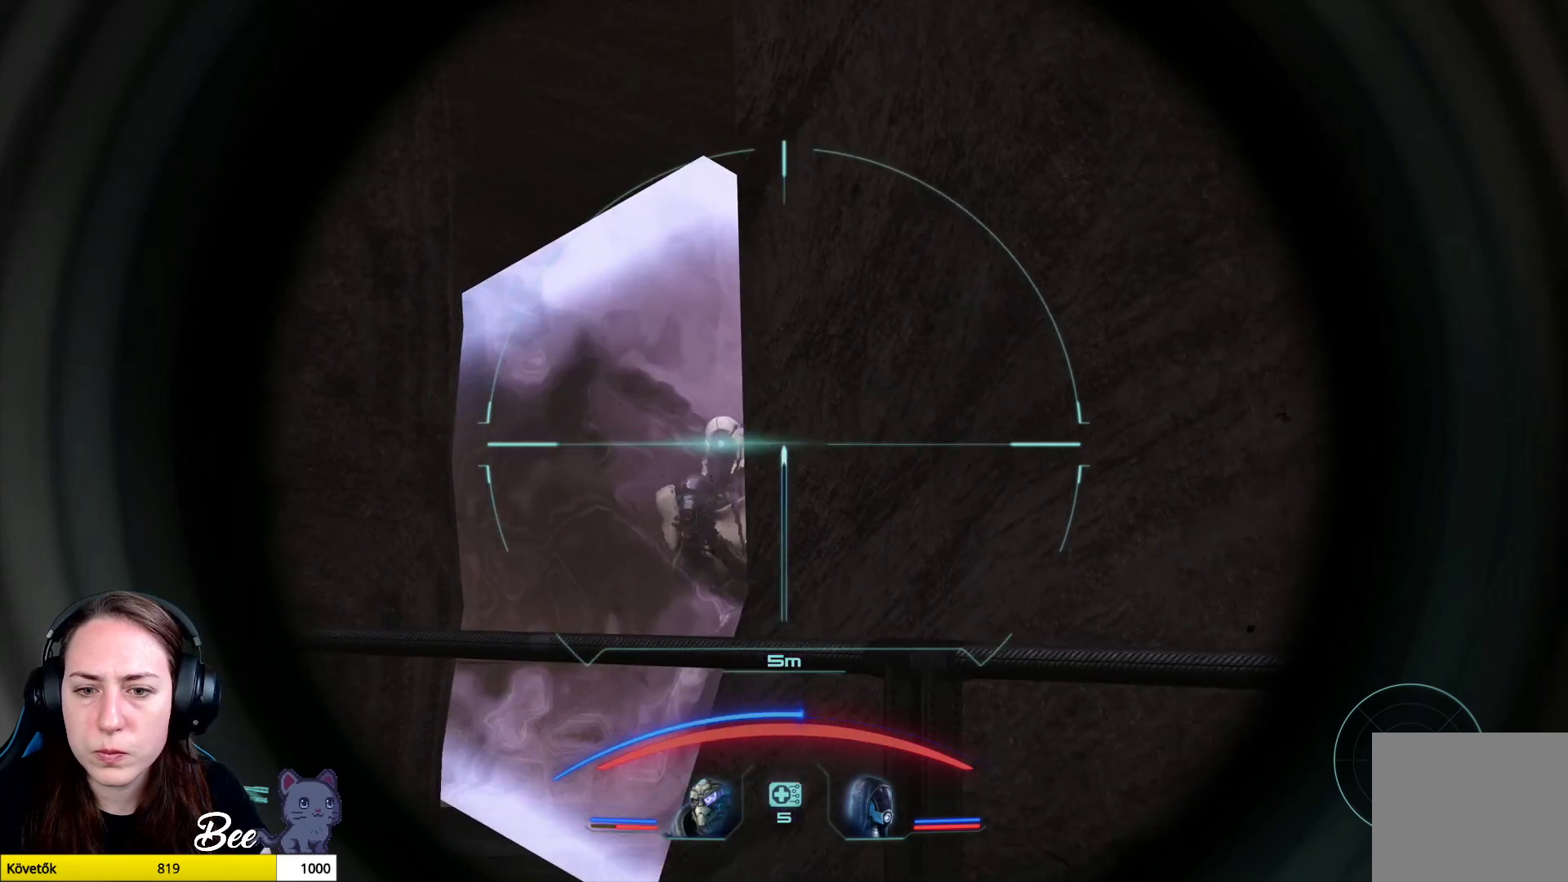
{"buttons": ["L2"], "left_stick": "down-right", "right_stick": "left", "events": [[83, "right_stick", "center"], [284, "right_stick", "left"]]}
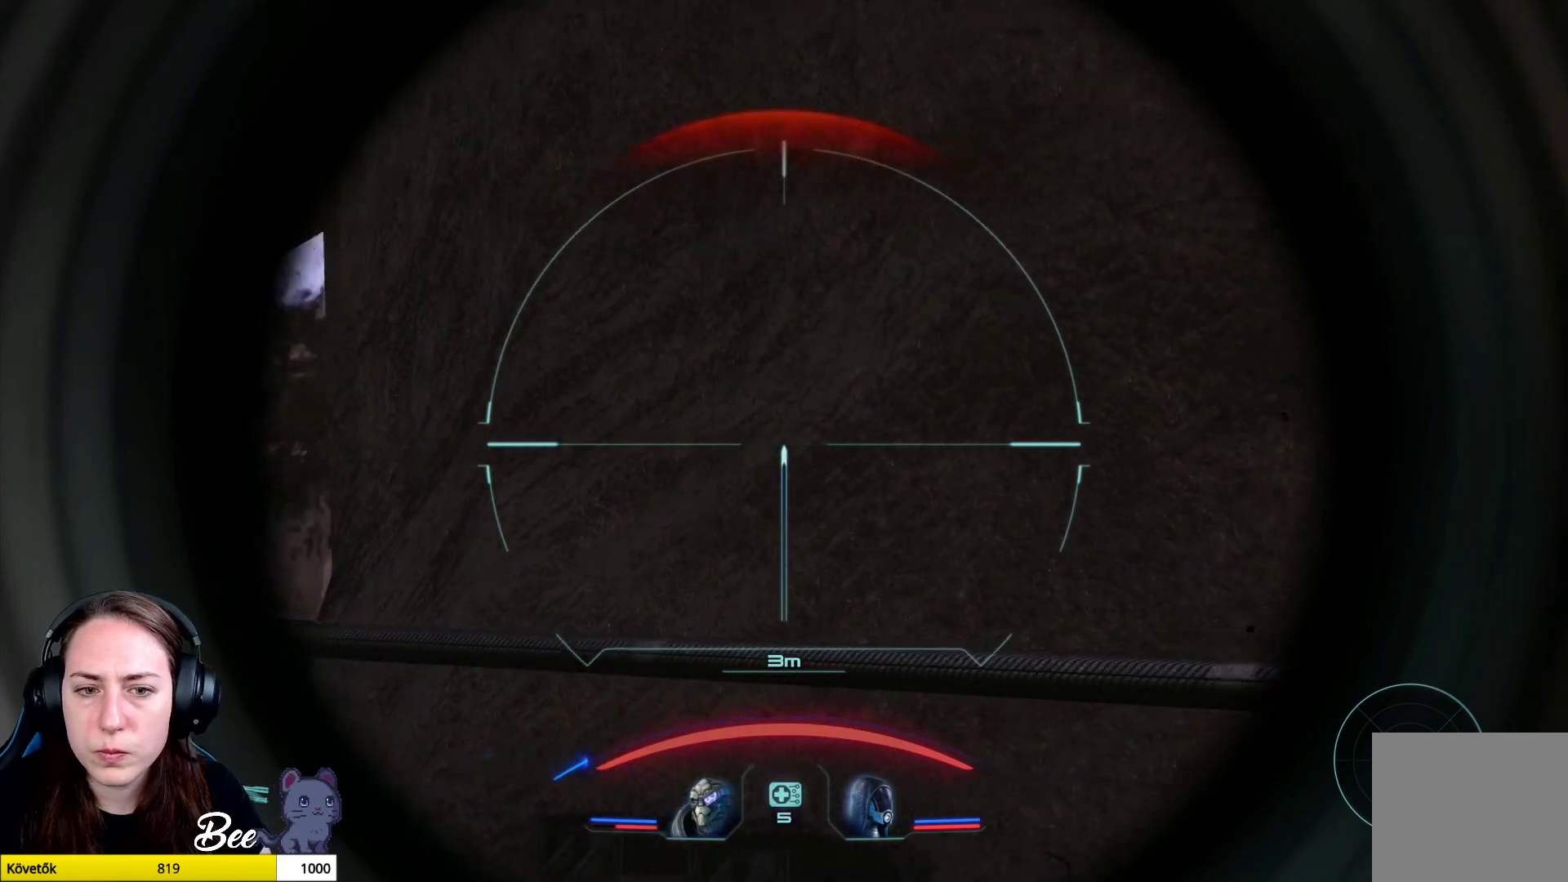
{"buttons": ["L2"], "left_stick": "down-right", "right_stick": "center", "events": [[67, "left_stick", "center"], [117, "left_stick", "down-left"], [267, "left_stick", "down"], [367, "left_stick", "down-right"], [501, "right_stick", "center"]]}
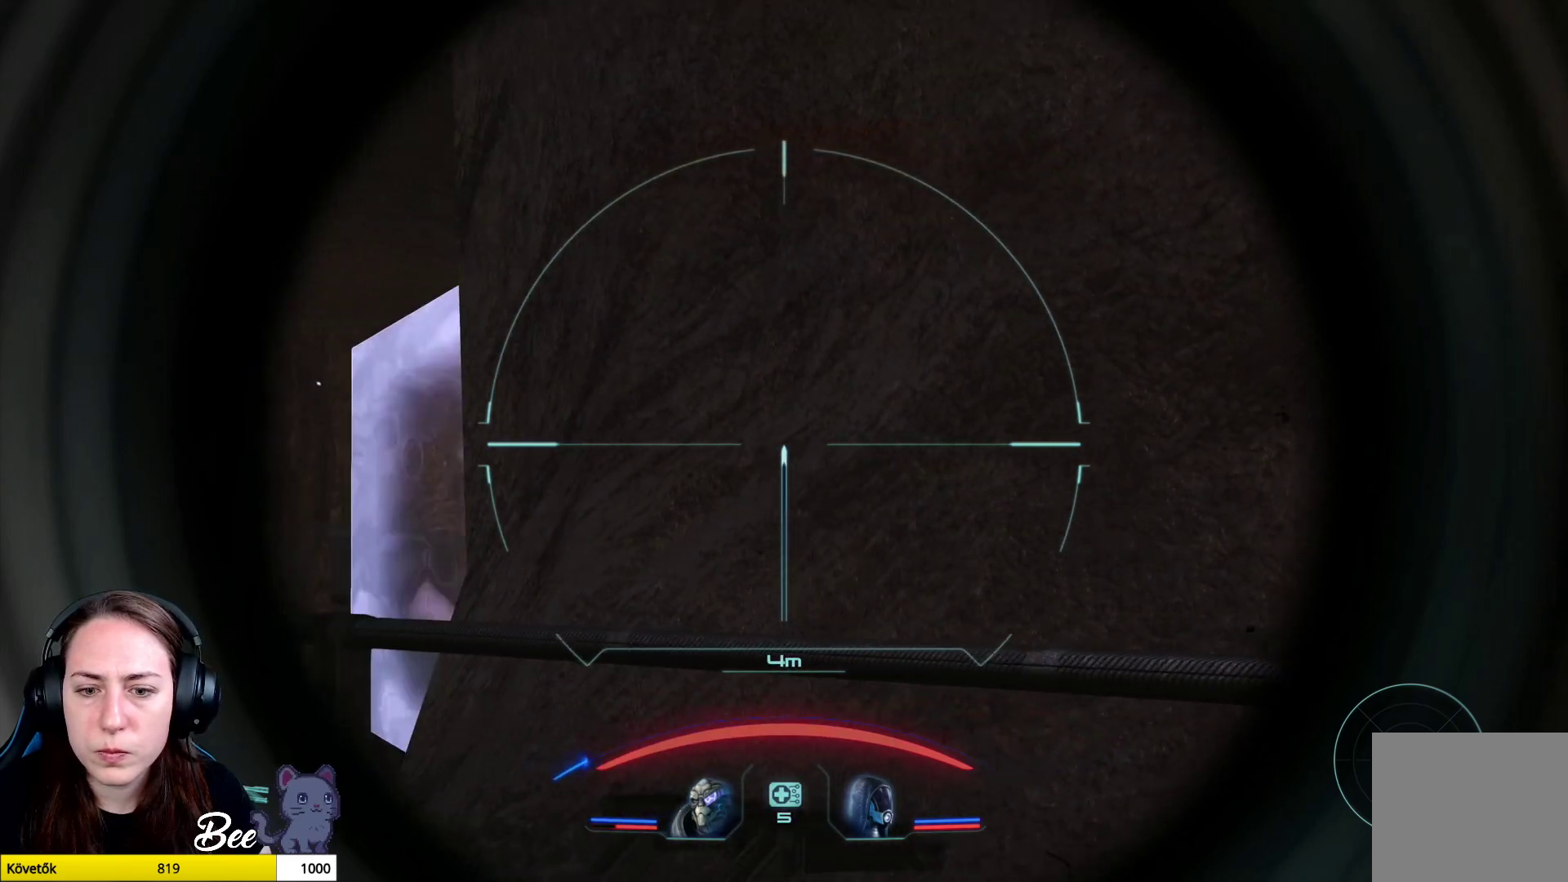
{"buttons": [], "left_stick": "down-right", "right_stick": "left", "events": [[100, "right_stick", "left"], [183, "L2", "up"]]}
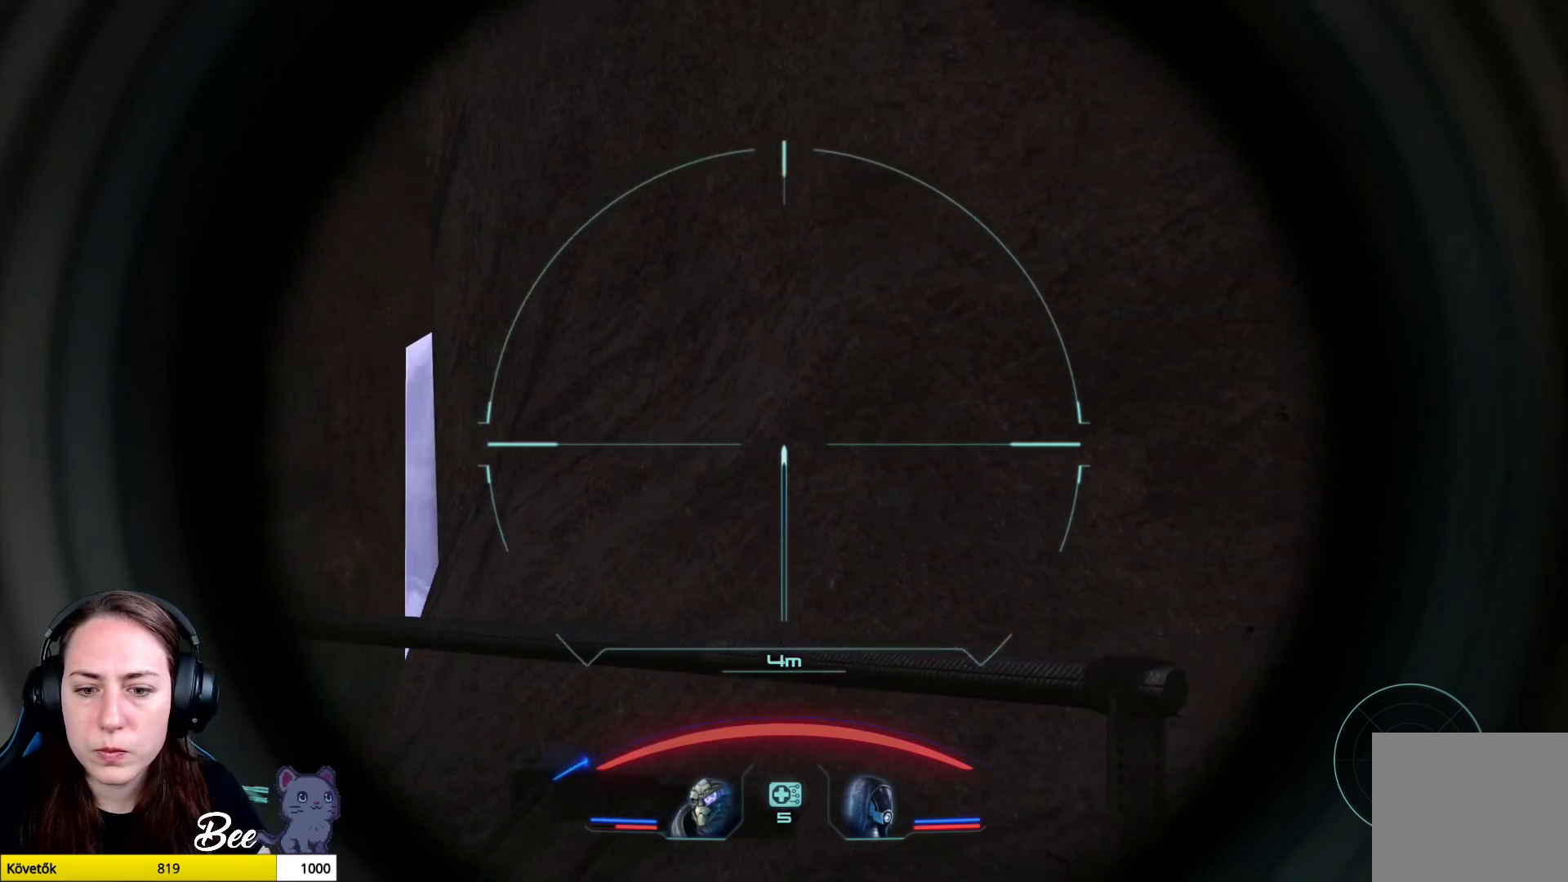
{"buttons": [], "left_stick": "right", "right_stick": "center", "events": [[50, "left_stick", "right"], [451, "right_stick", "center"]]}
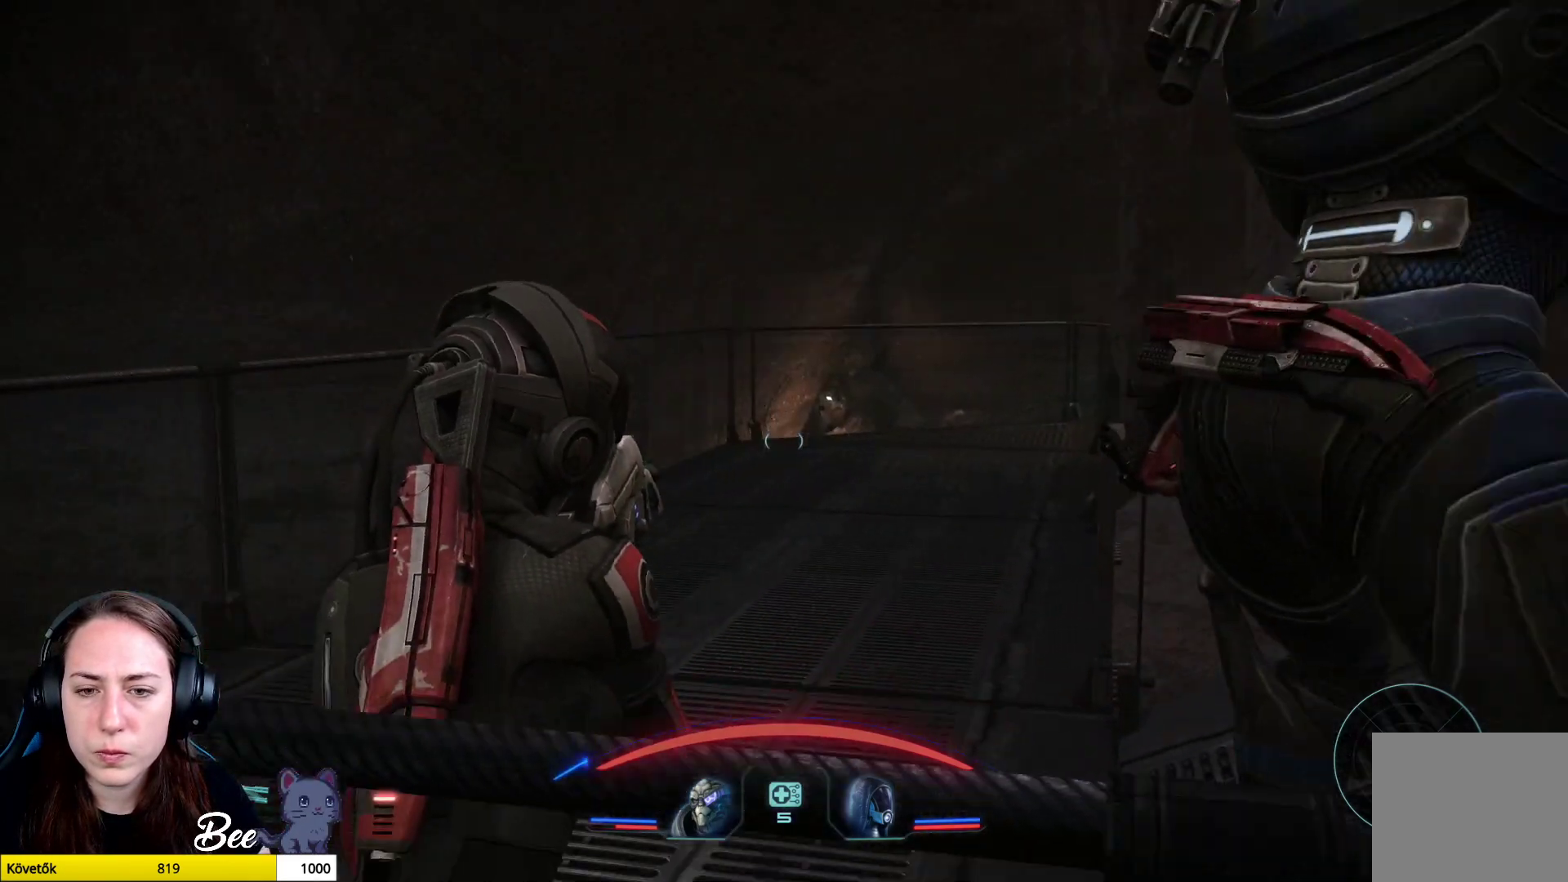
{"buttons": [], "left_stick": "left", "right_stick": "up-right", "events": [[83, "left_stick", "down-right"], [267, "left_stick", "left"], [300, "right_stick", "up-right"]]}
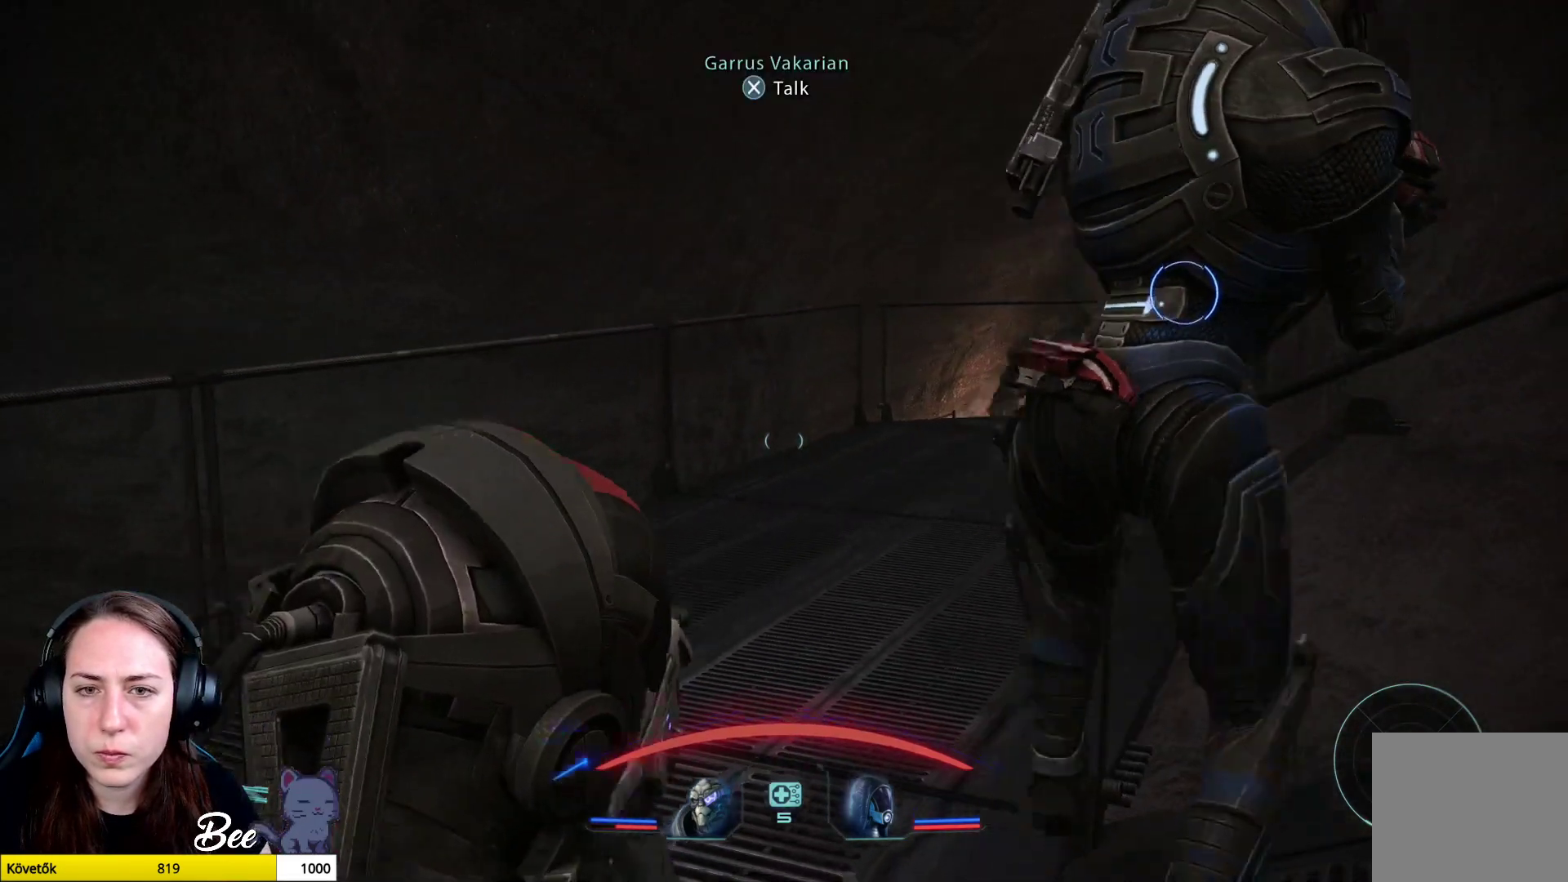
{"buttons": [], "left_stick": "left", "right_stick": "right", "events": [[17, "right_stick", "center"], [267, "right_stick", "right"]]}
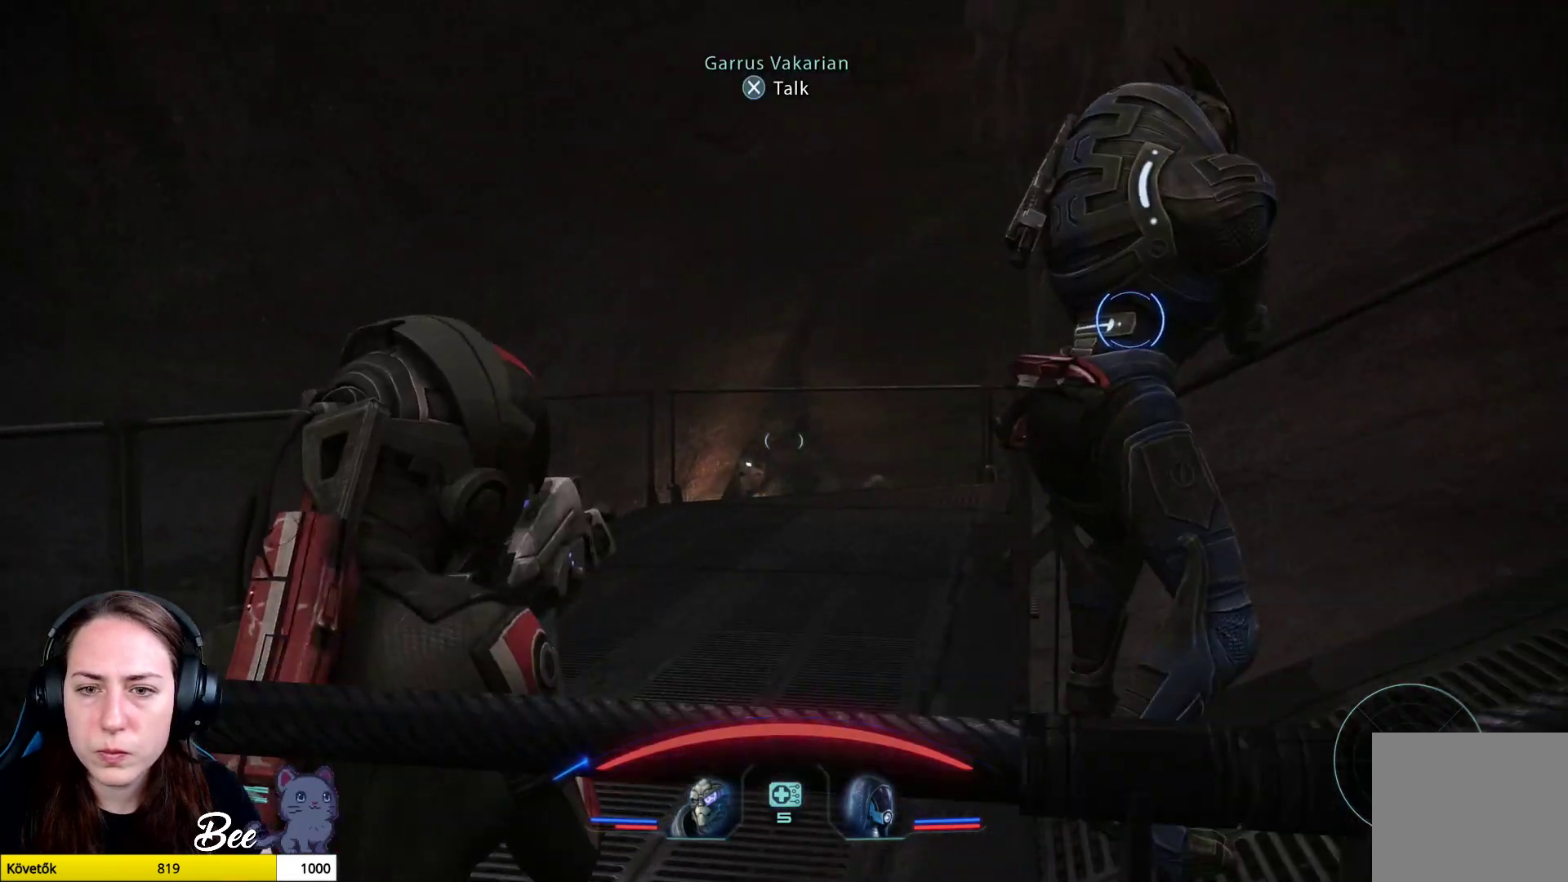
{"buttons": ["L2"], "left_stick": "left", "right_stick": "right", "events": [[167, "right_stick", "center"], [183, "L2", "down"], [450, "right_stick", "right"]]}
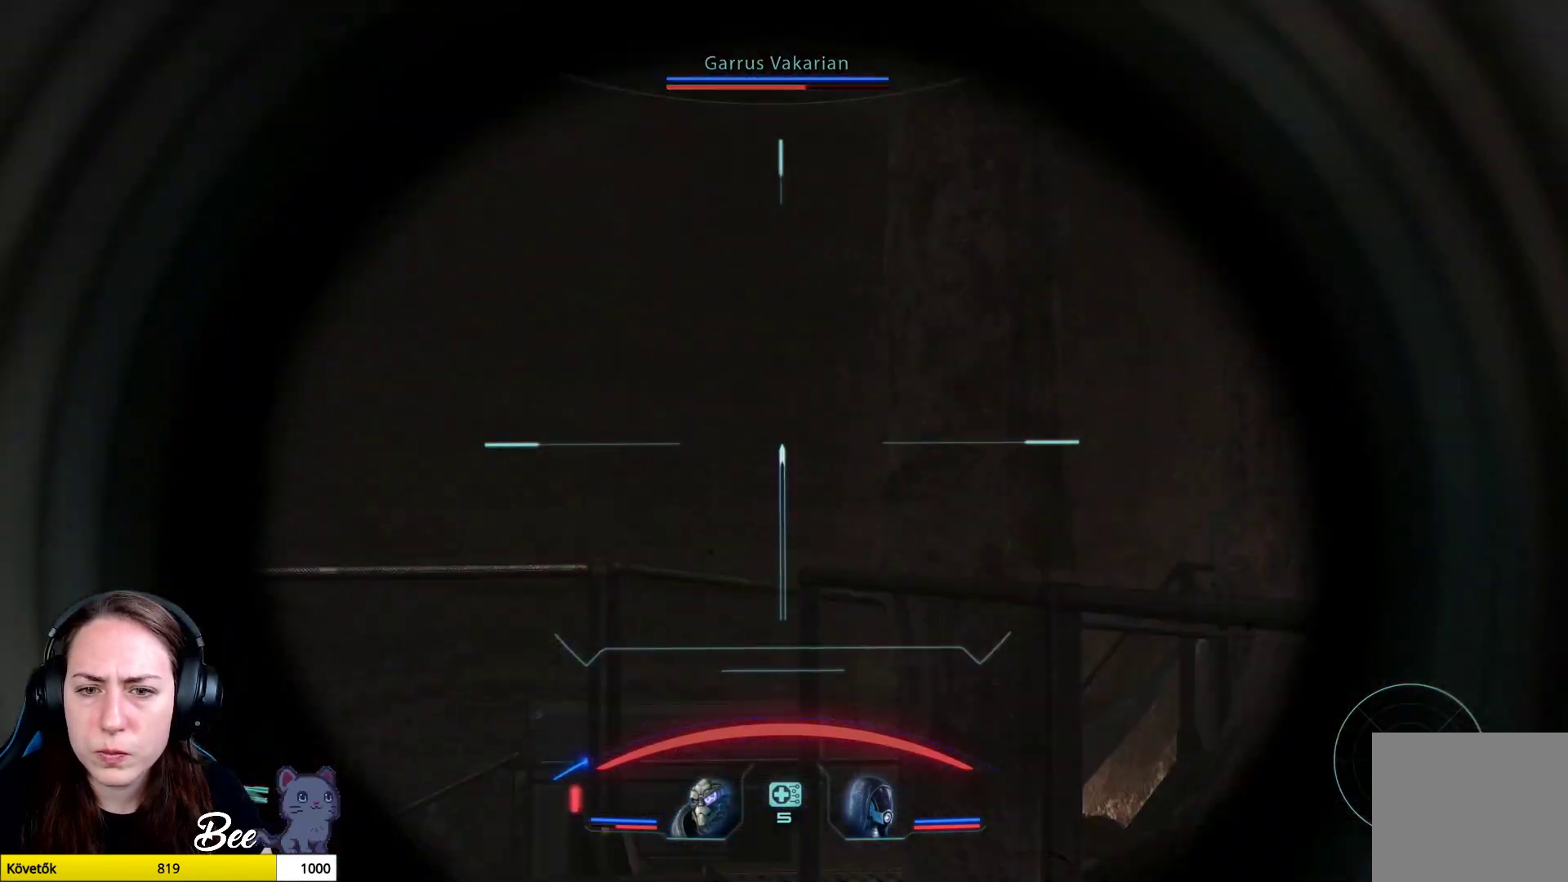
{"buttons": ["L2"], "left_stick": "down", "right_stick": "right", "events": [[17, "left_stick", "center"], [134, "left_stick", "down"]]}
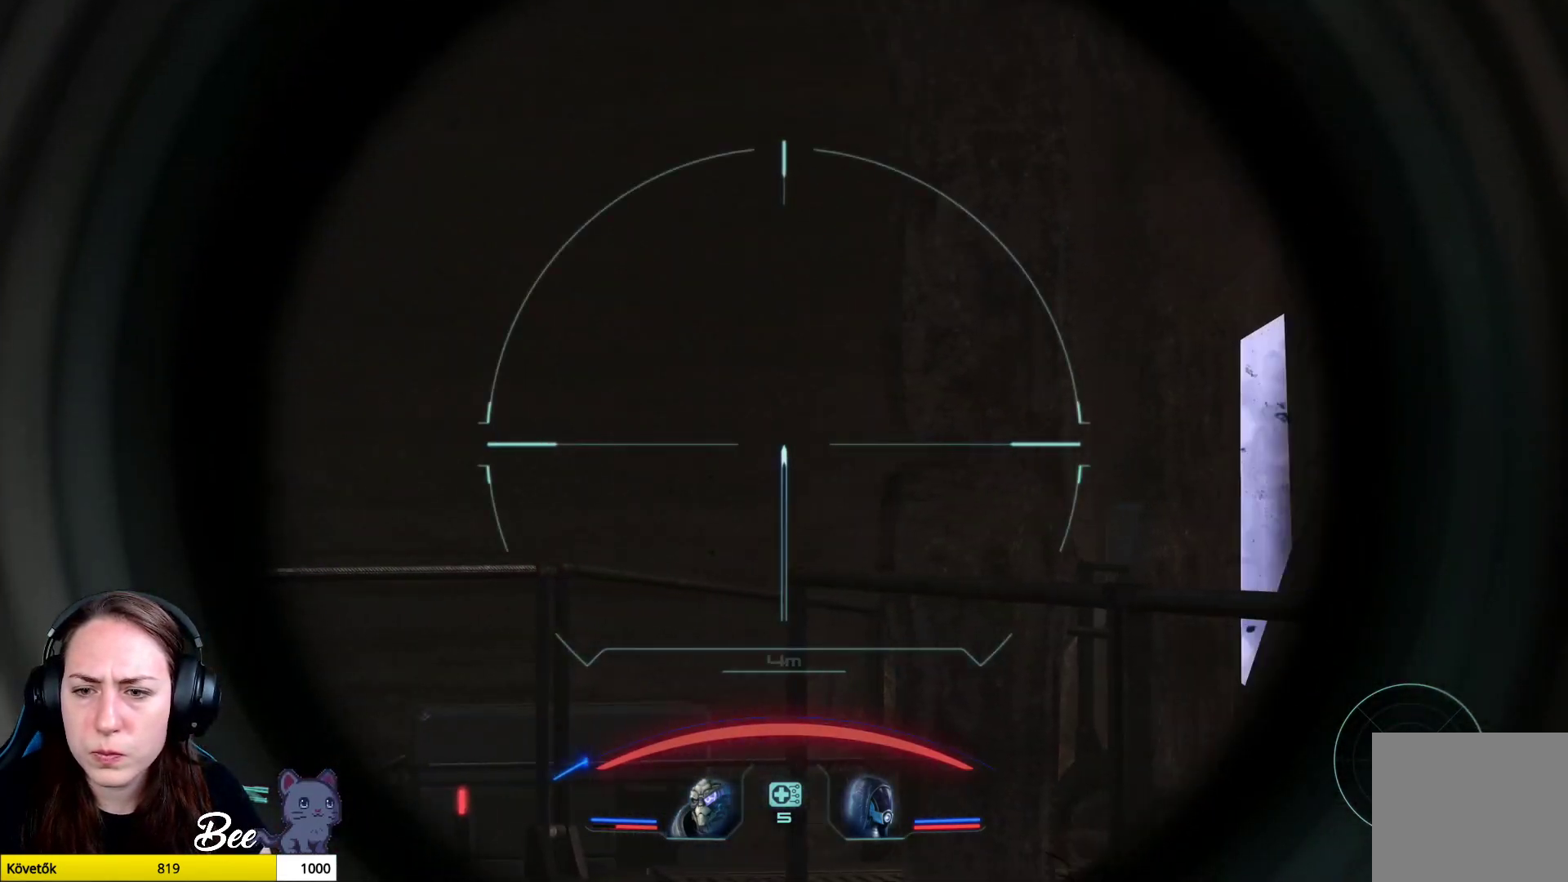
{"buttons": ["L2"], "left_stick": "down", "right_stick": "down-right", "events": [[284, "right_stick", "down-right"]]}
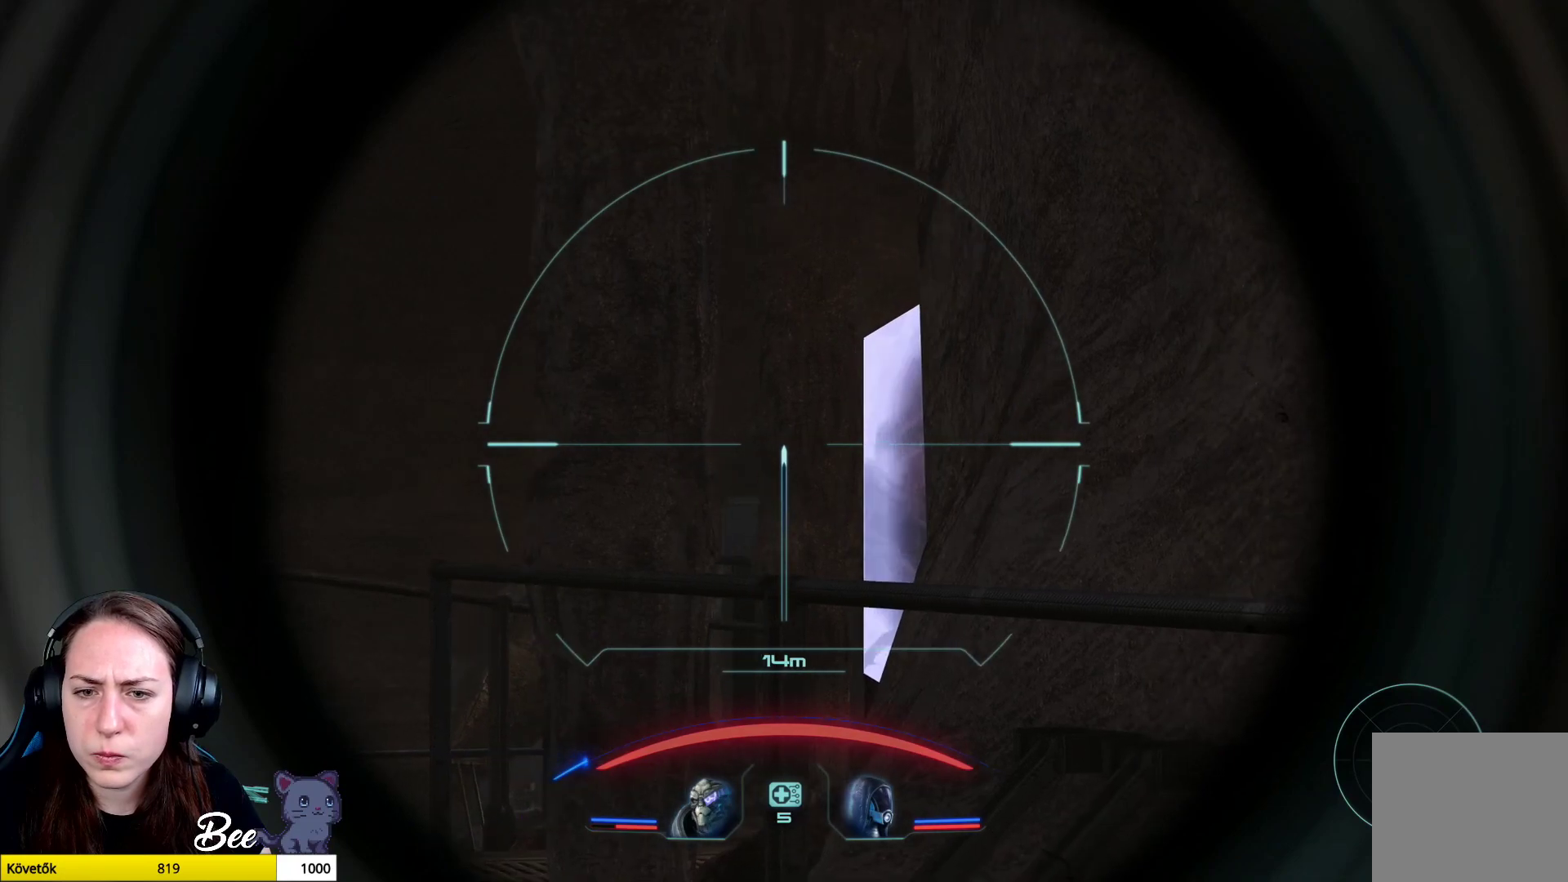
{"buttons": ["L2"], "left_stick": "down-right", "right_stick": "down-right", "events": [[184, "left_stick", "down-right"]]}
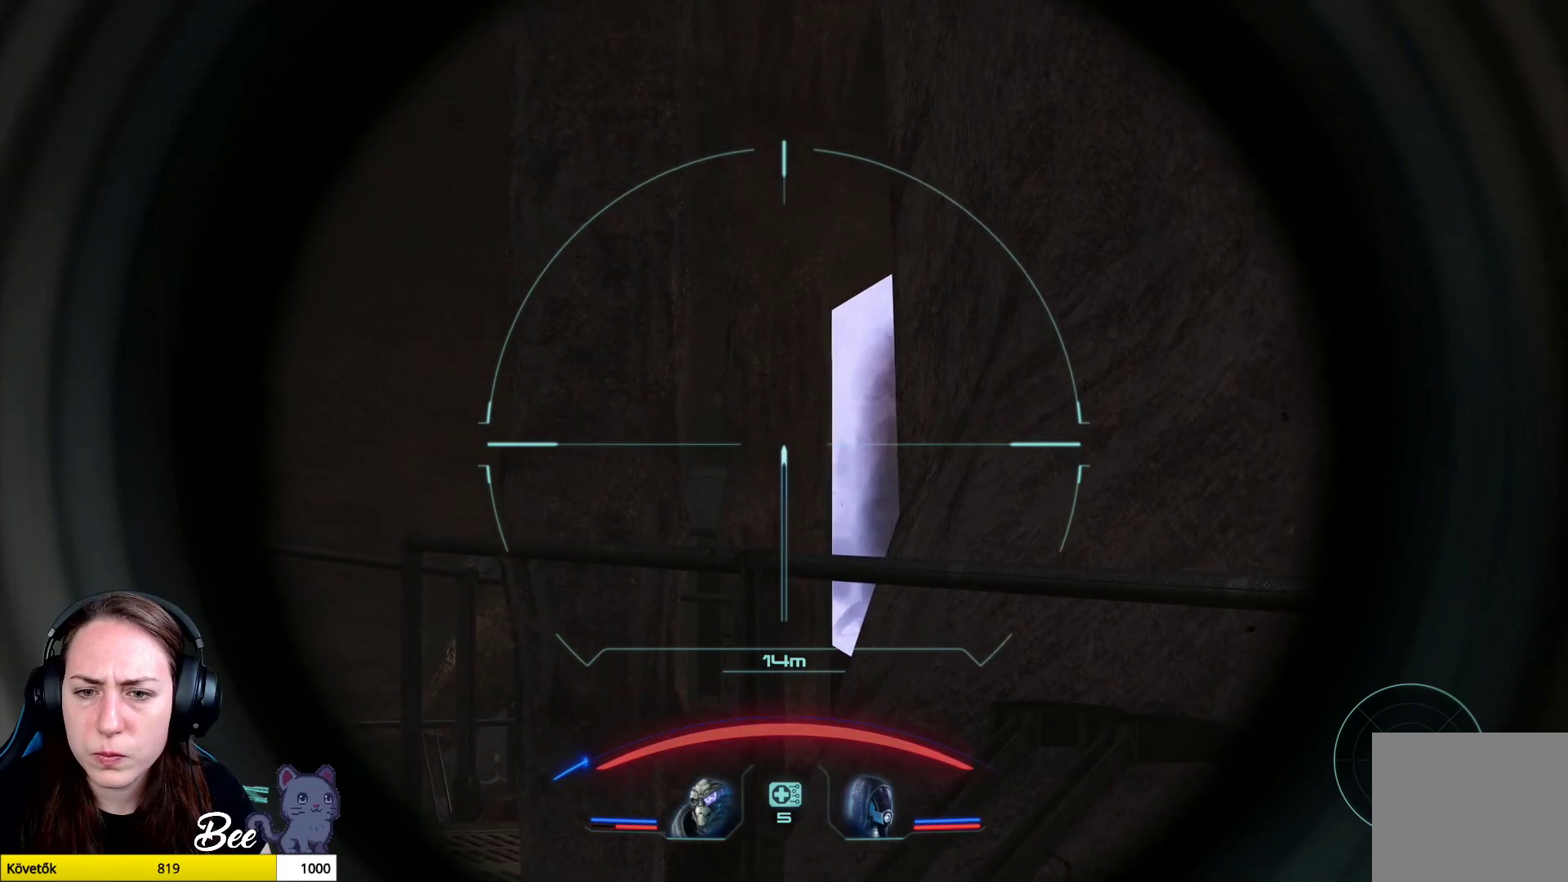
{"buttons": ["L2"], "left_stick": "center", "right_stick": "center", "events": [[17, "left_stick", "center"], [133, "right_stick", "right"], [334, "right_stick", "center"]]}
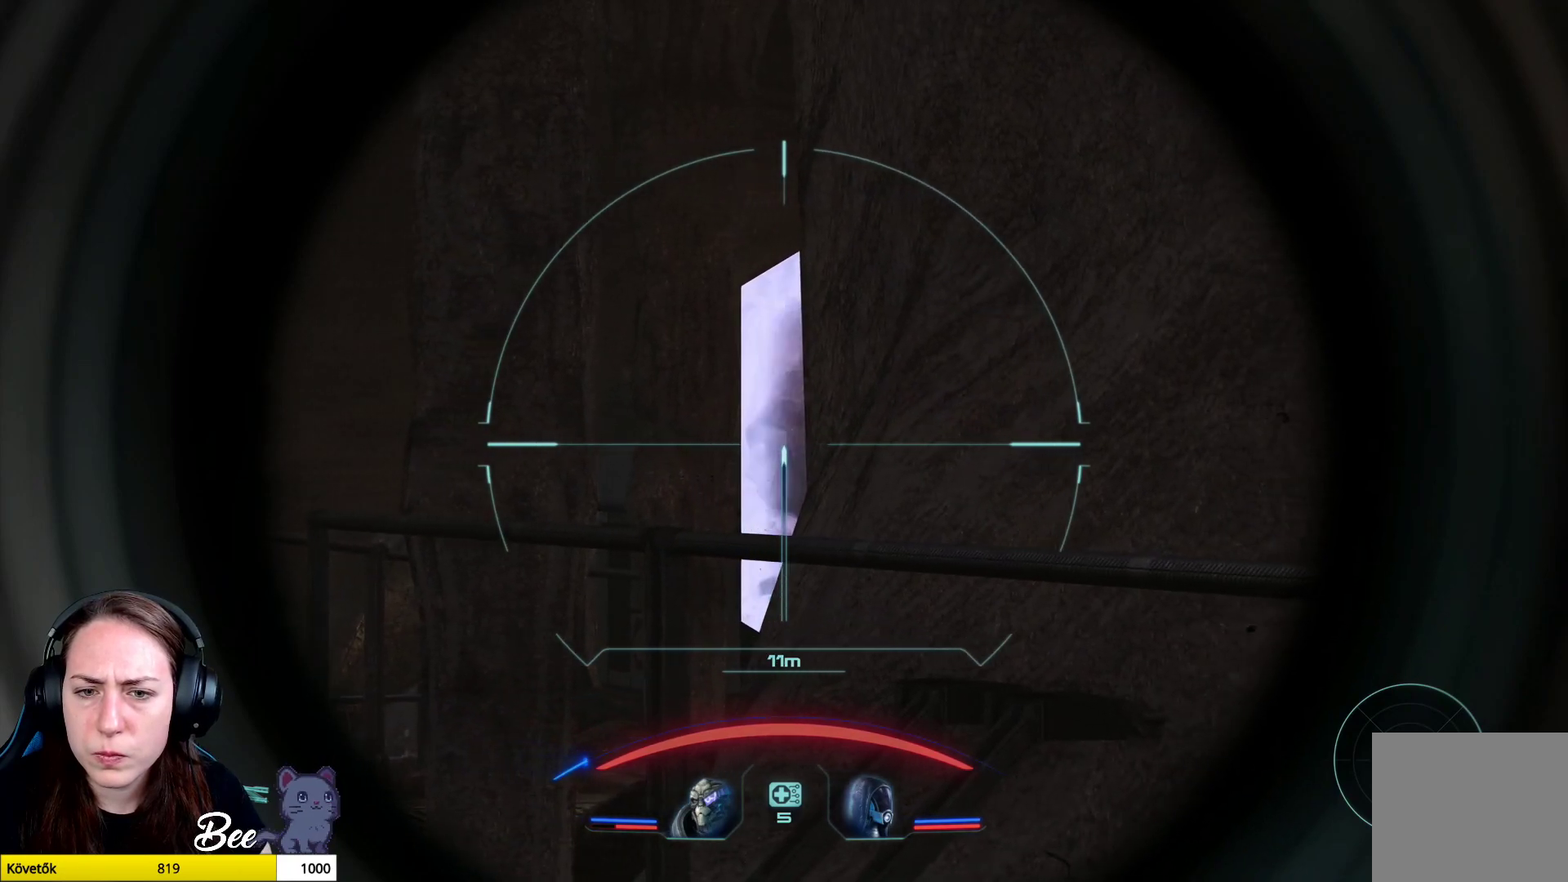
{"buttons": ["L2"], "left_stick": "left", "right_stick": "center", "events": [[50, "left_stick", "left"], [84, "R2", "down"], [267, "R2", "up"]]}
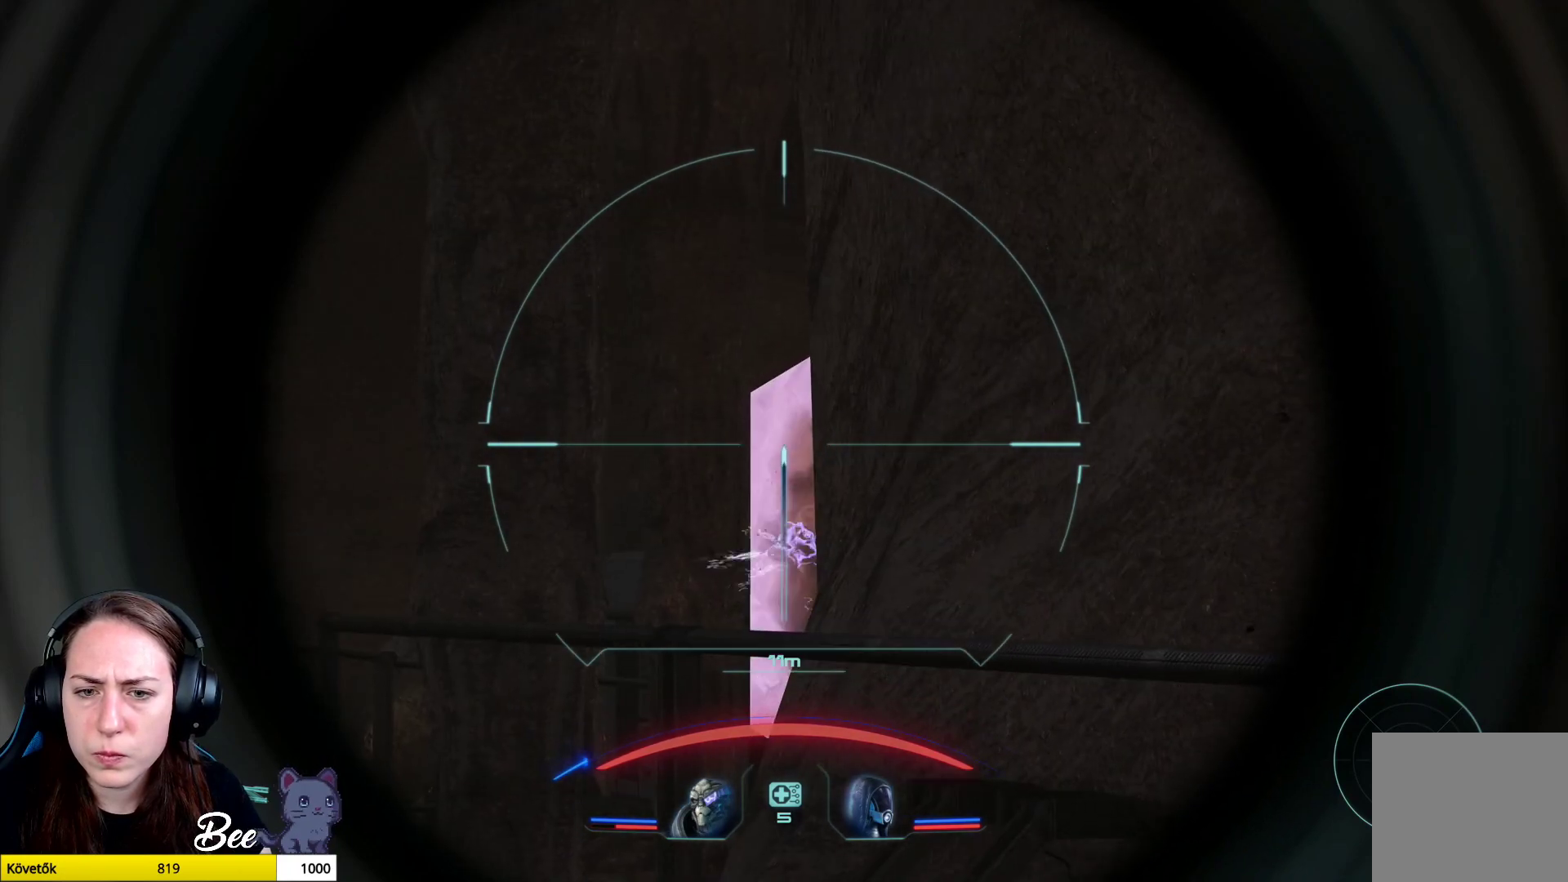
{"buttons": ["L2"], "left_stick": "center", "right_stick": "down", "events": [[167, "left_stick", "center"], [250, "right_stick", "down"]]}
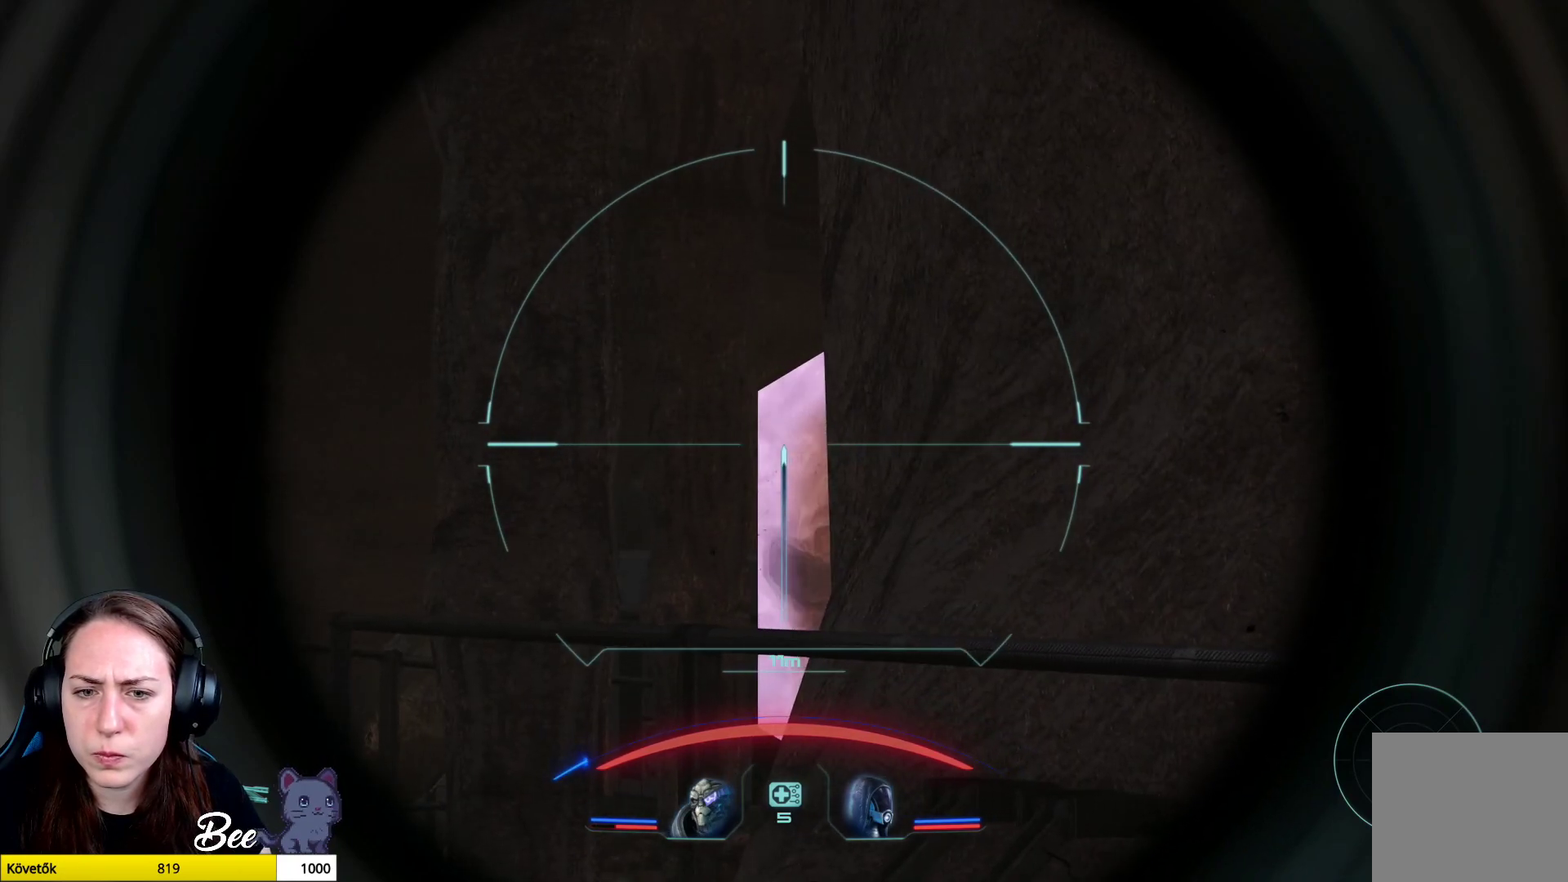
{"buttons": ["L2"], "left_stick": "center", "right_stick": "center", "events": [[367, "right_stick", "center"]]}
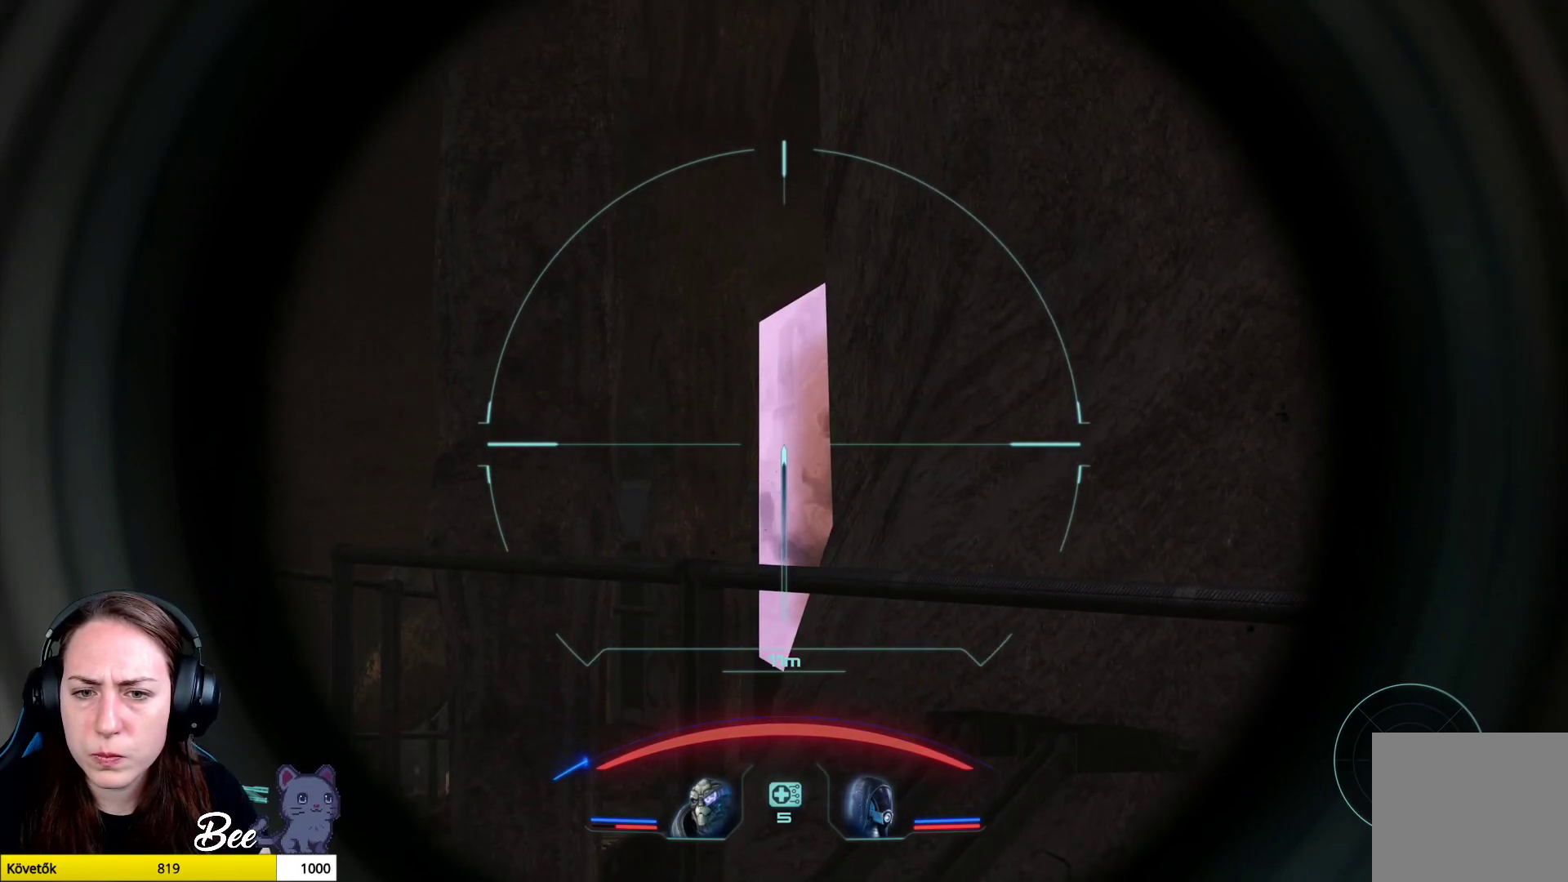
{"buttons": ["L2"], "left_stick": "center", "right_stick": "center", "events": [[100, "R2", "down"], [267, "R2", "up"]]}